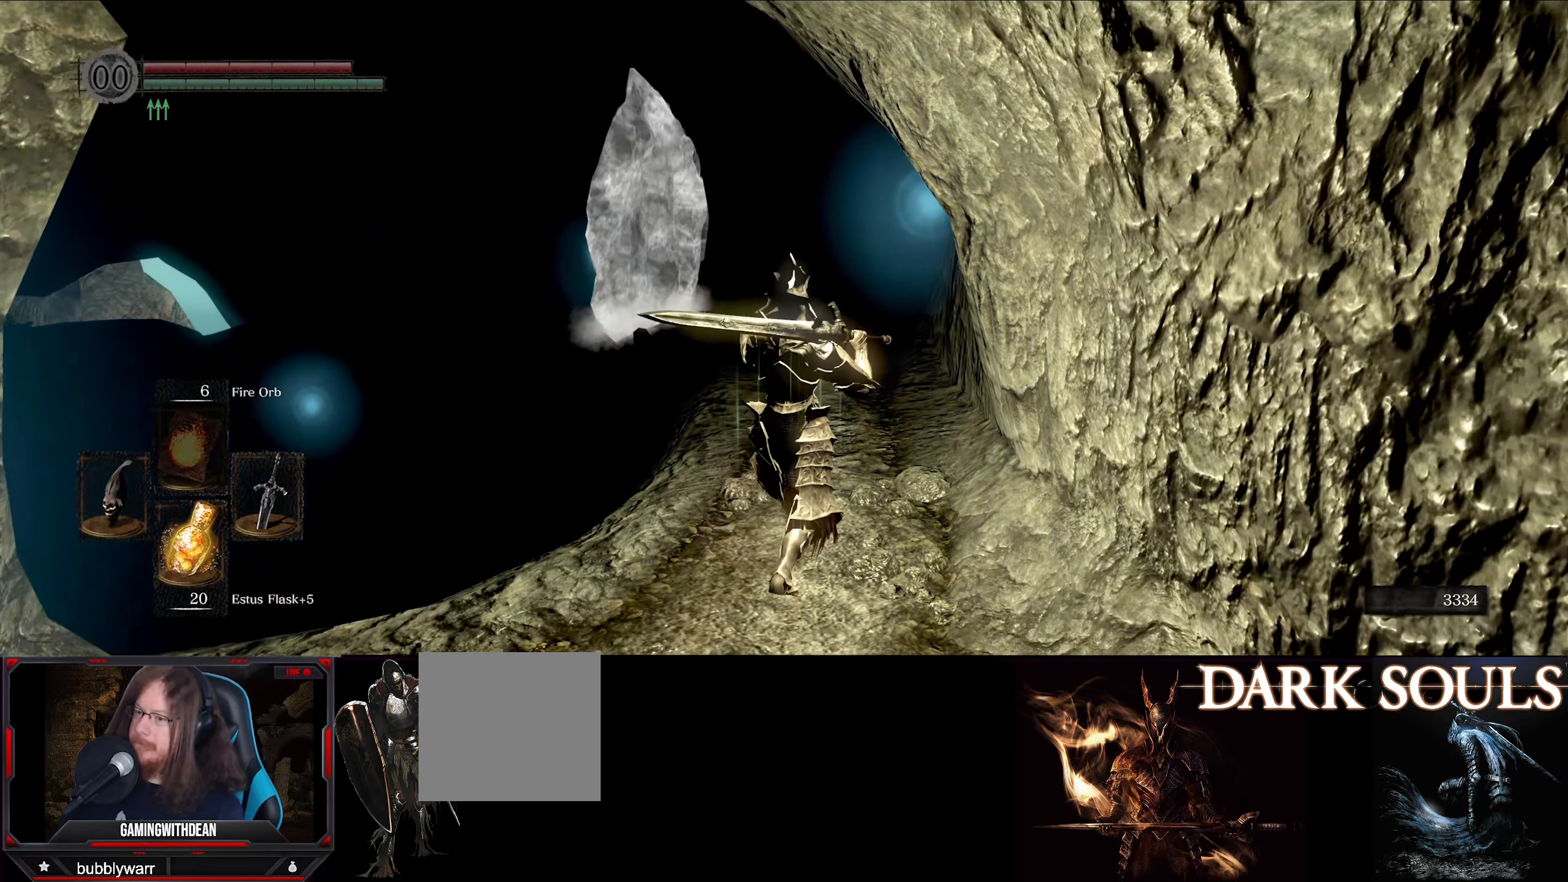
Gameplay with a controller (Xbox layout); each line is a JSON object with the inputs held at the frame after it. "events" lists button and stick changes between this image and that frame as [ms after this image, input, new state], when the widget could be followed in between. Not read: L3 R3.
{"buttons": ["L1"], "left_stick": "up", "right_stick": "down-left", "events": [[300, "right_stick", "down-left"]]}
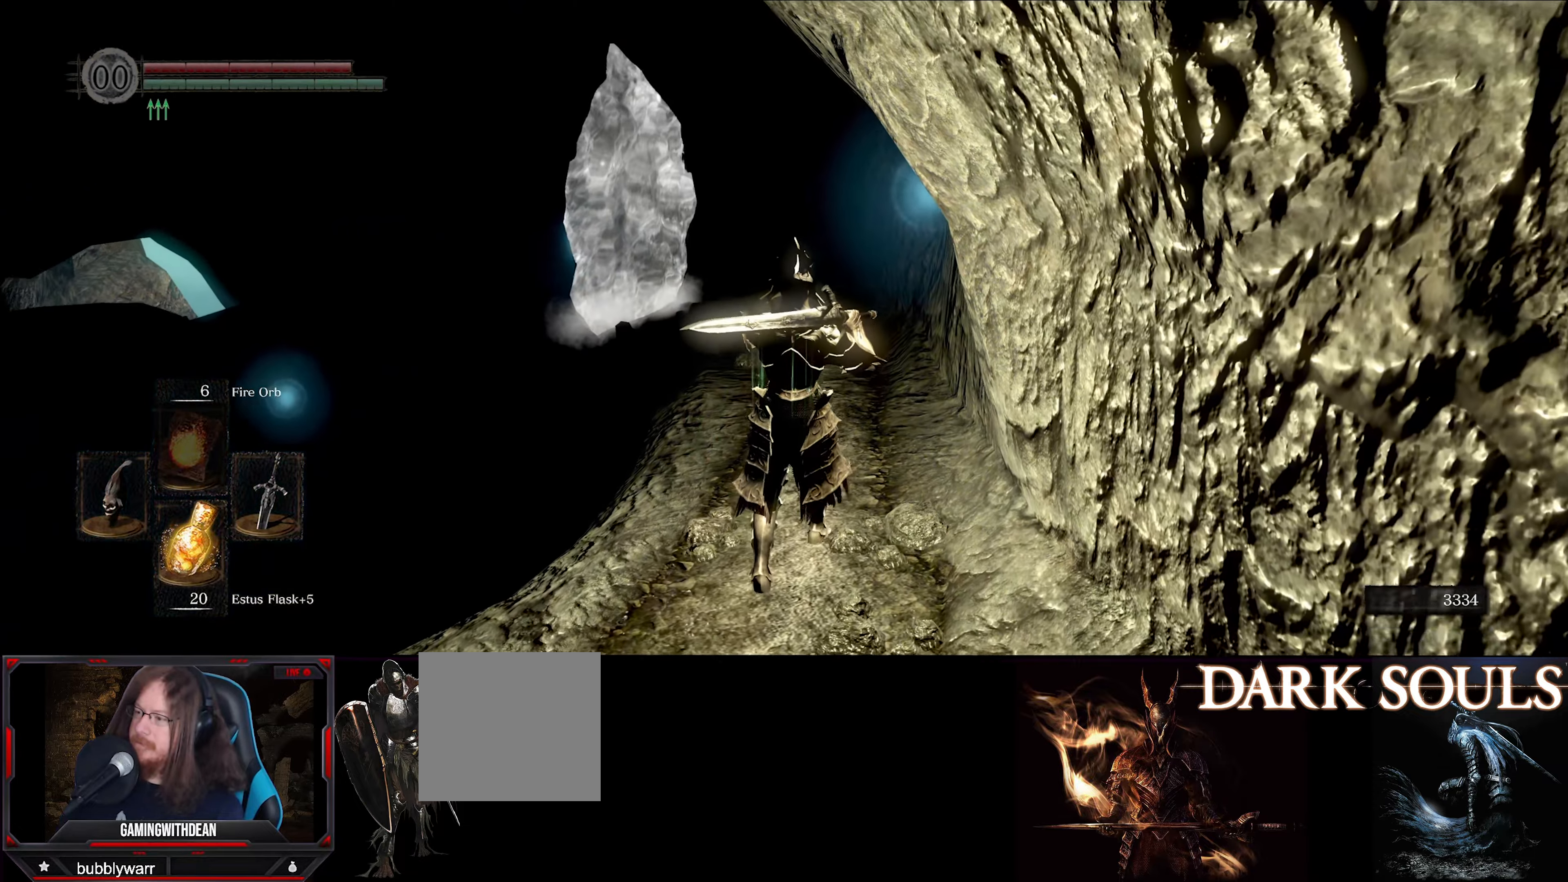
{"buttons": ["L1"], "left_stick": "up", "right_stick": "center", "events": [[116, "right_stick", "center"]]}
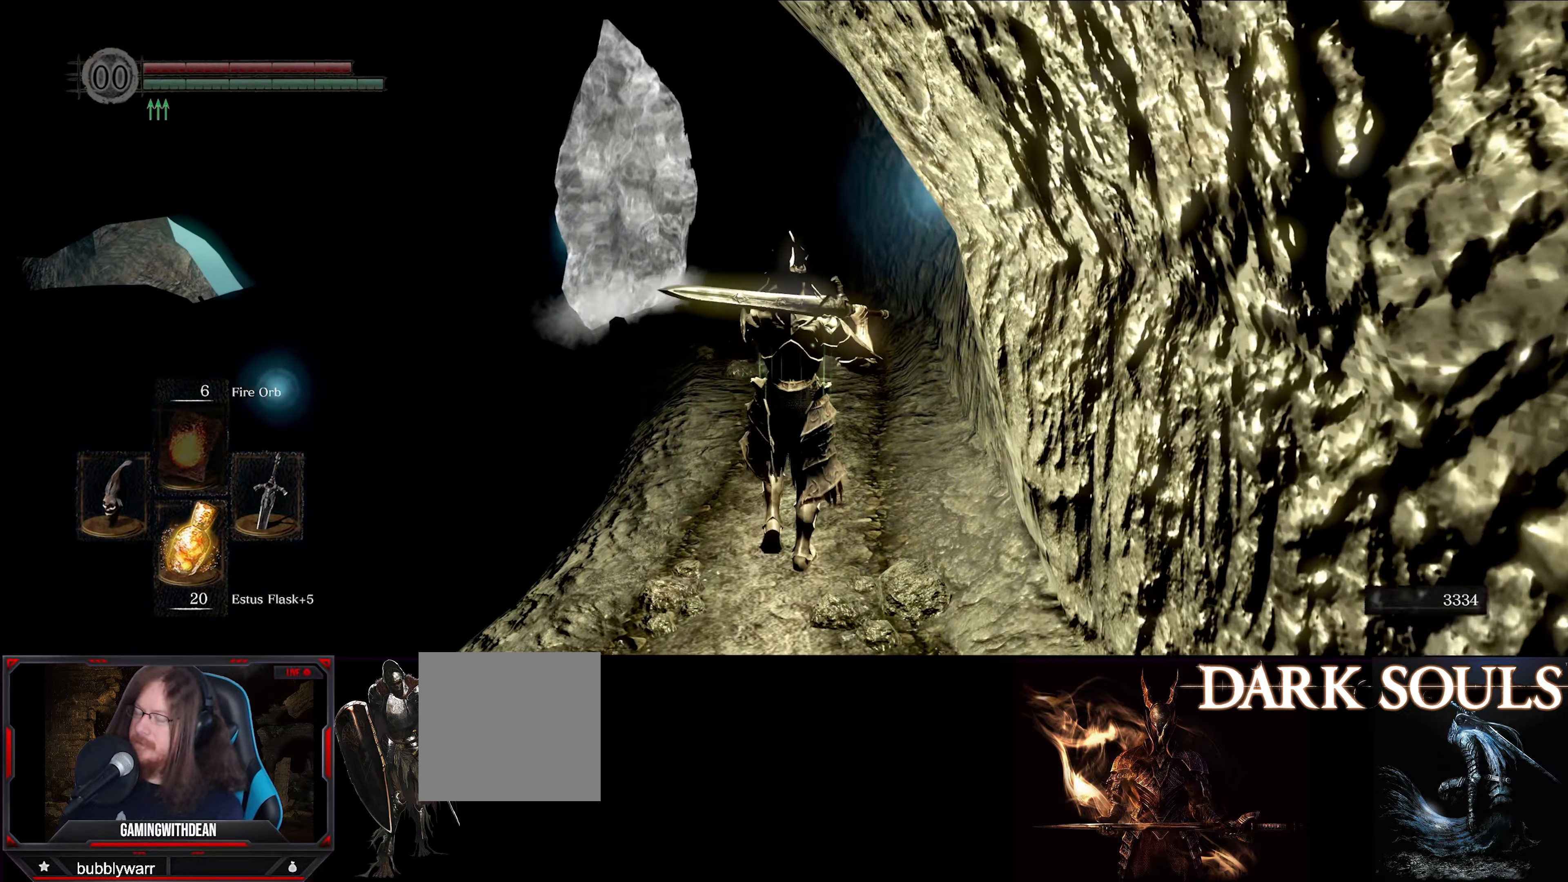
{"buttons": ["L1"], "left_stick": "up", "right_stick": "center", "events": []}
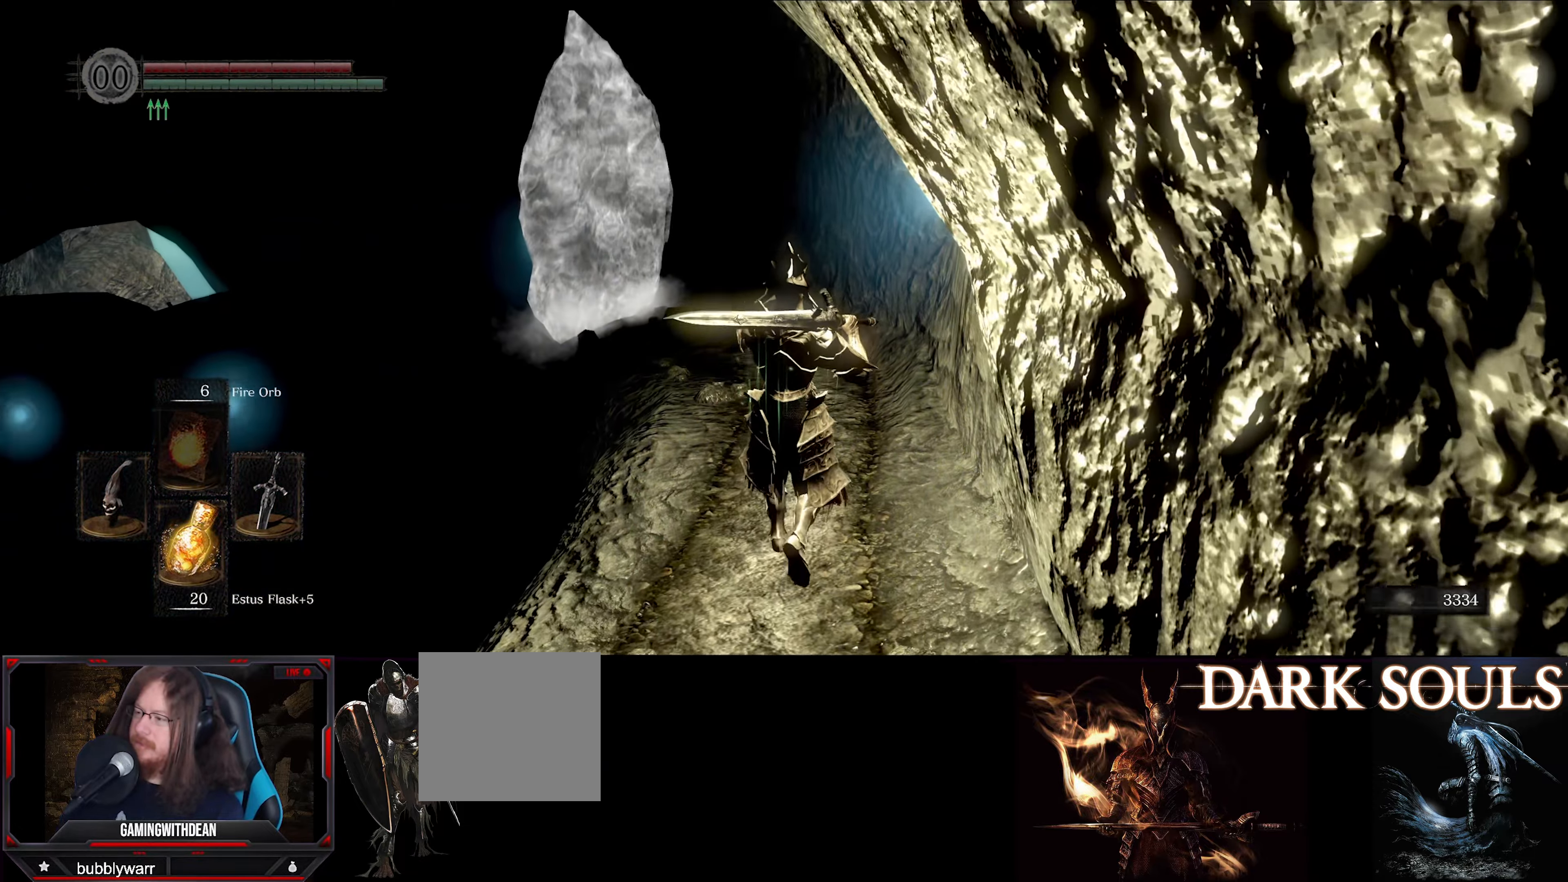
{"buttons": ["L1"], "left_stick": "up", "right_stick": "down-left", "events": [[116, "right_stick", "down-left"]]}
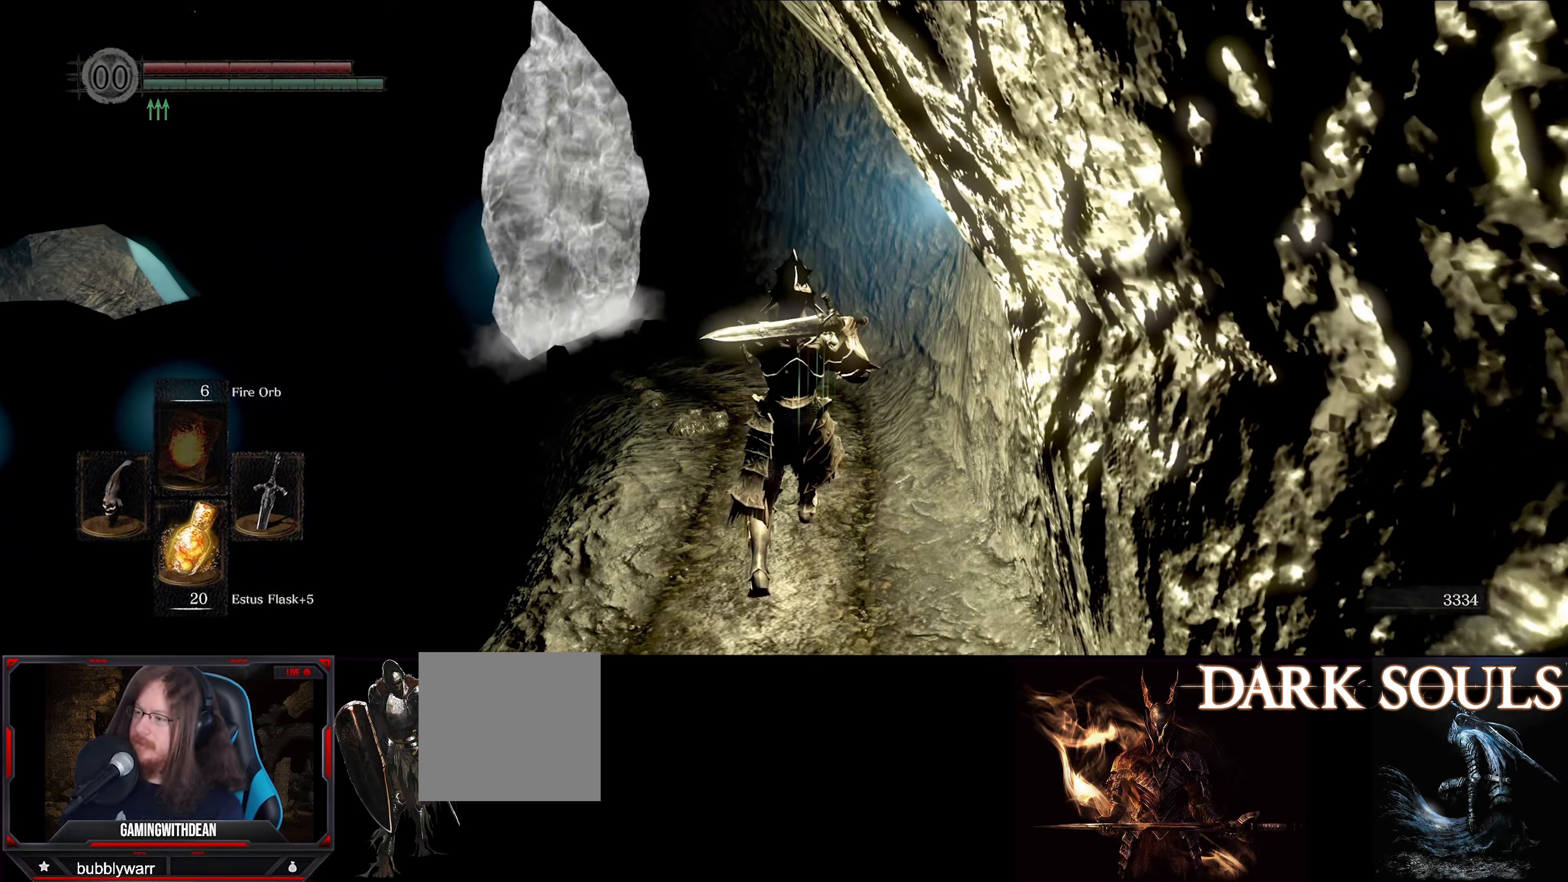
{"buttons": ["L1"], "left_stick": "up", "right_stick": "down-left", "events": []}
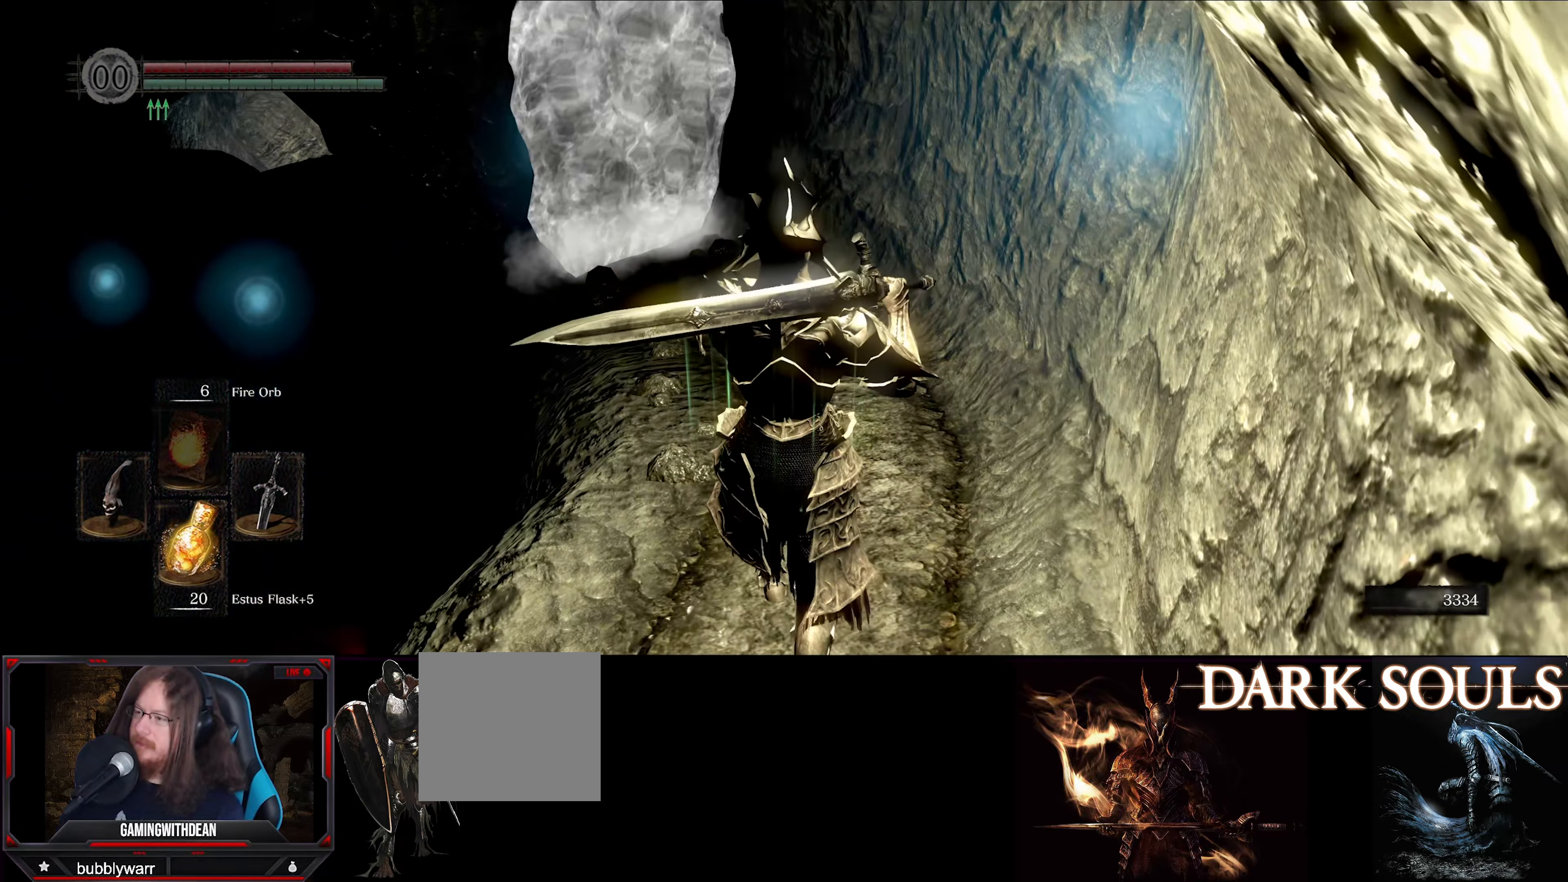
{"buttons": ["L1"], "left_stick": "up", "right_stick": "down-left", "events": []}
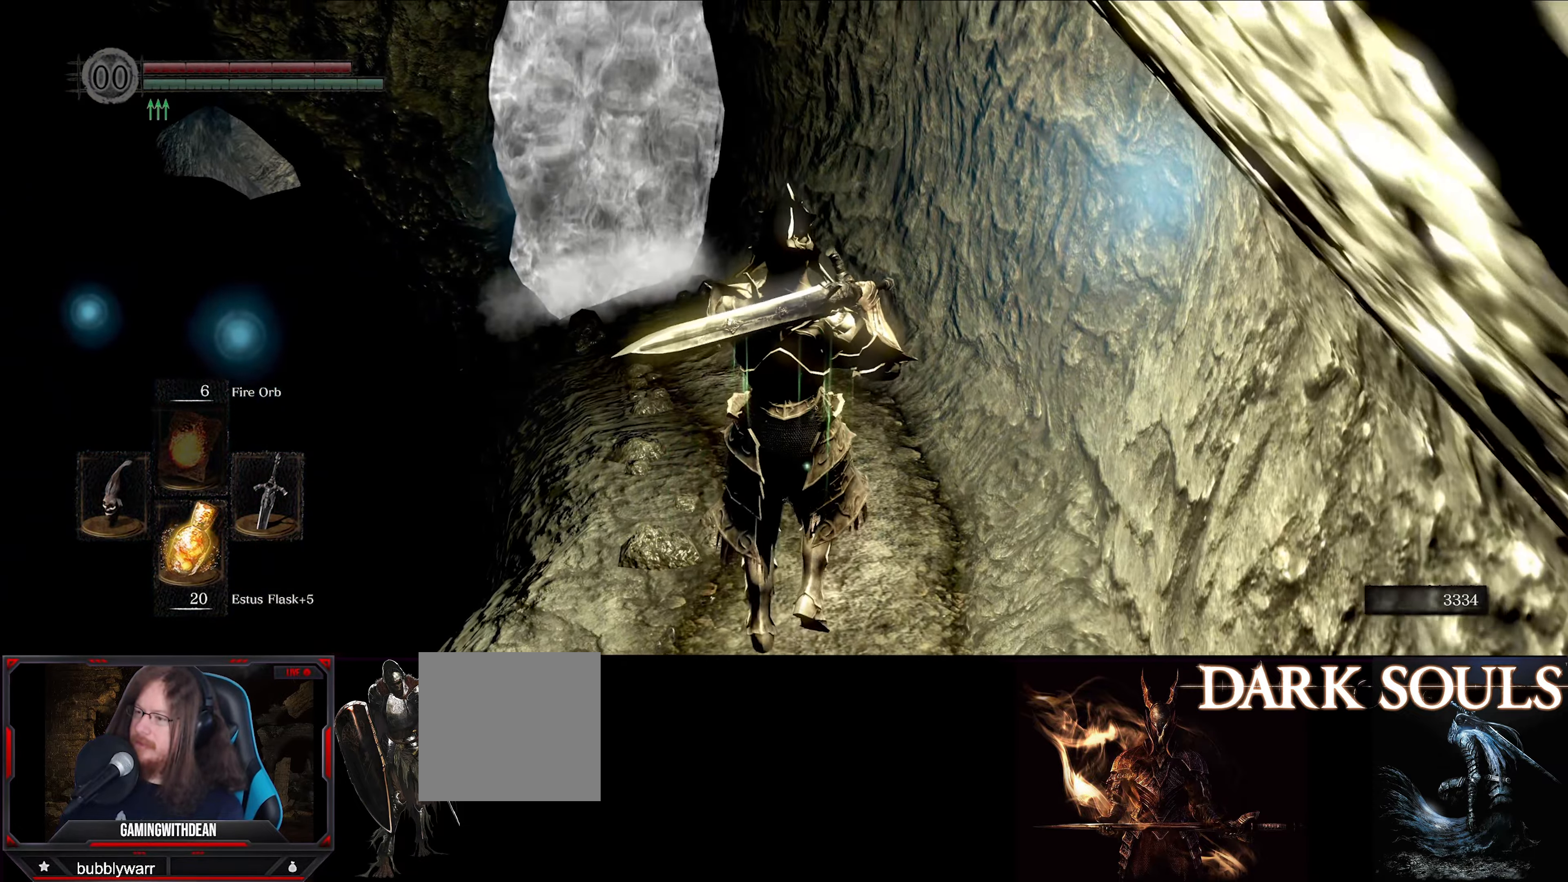
{"buttons": ["L1"], "left_stick": "up", "right_stick": "left", "events": [[200, "right_stick", "left"]]}
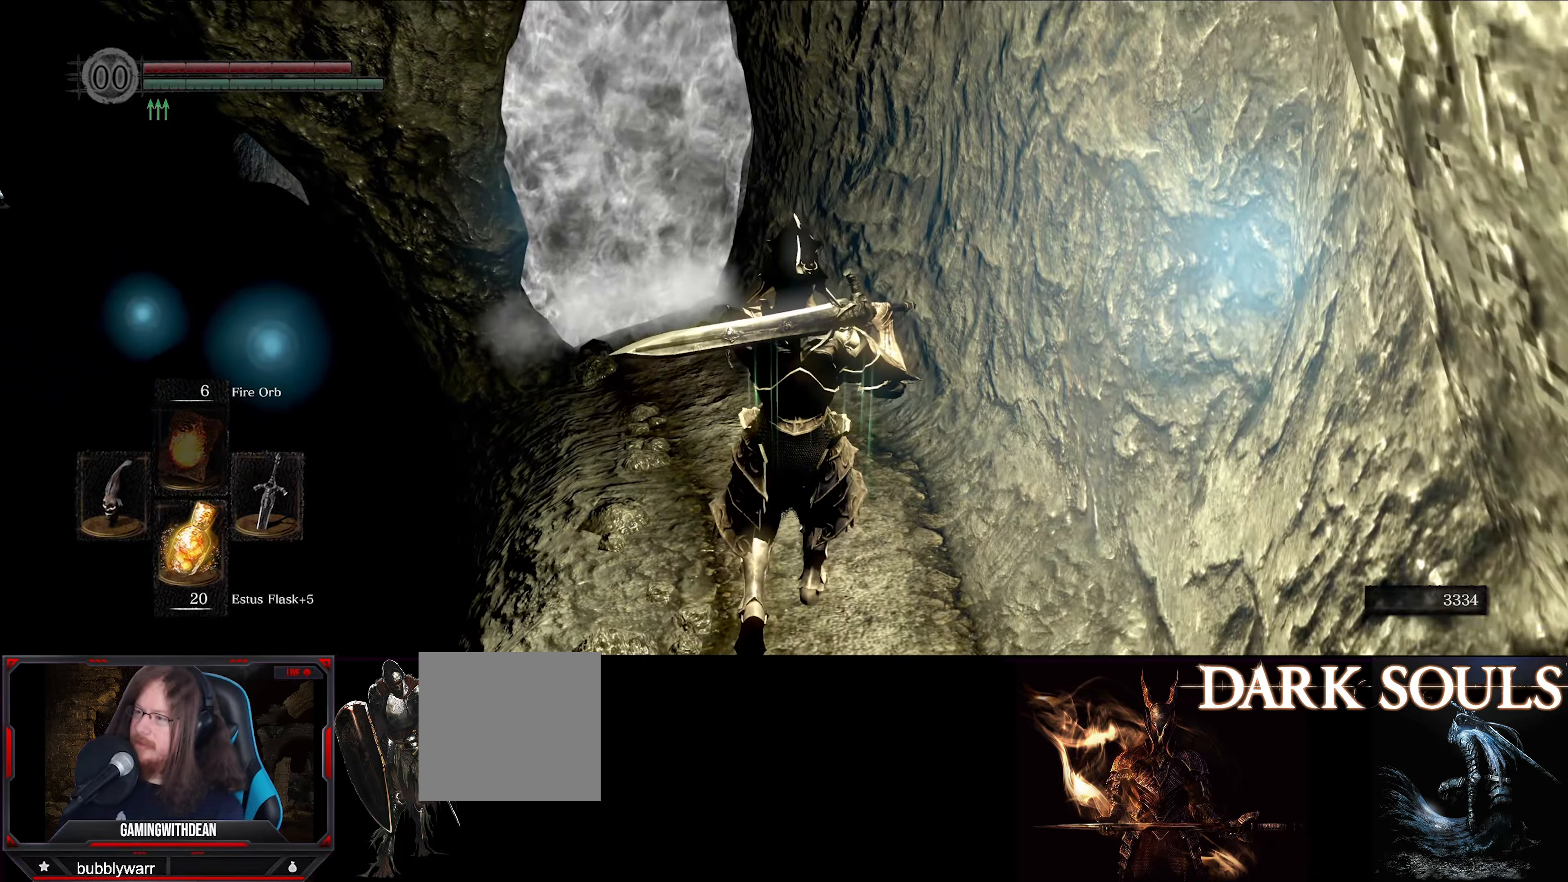
{"buttons": ["L1"], "left_stick": "up", "right_stick": "left", "events": []}
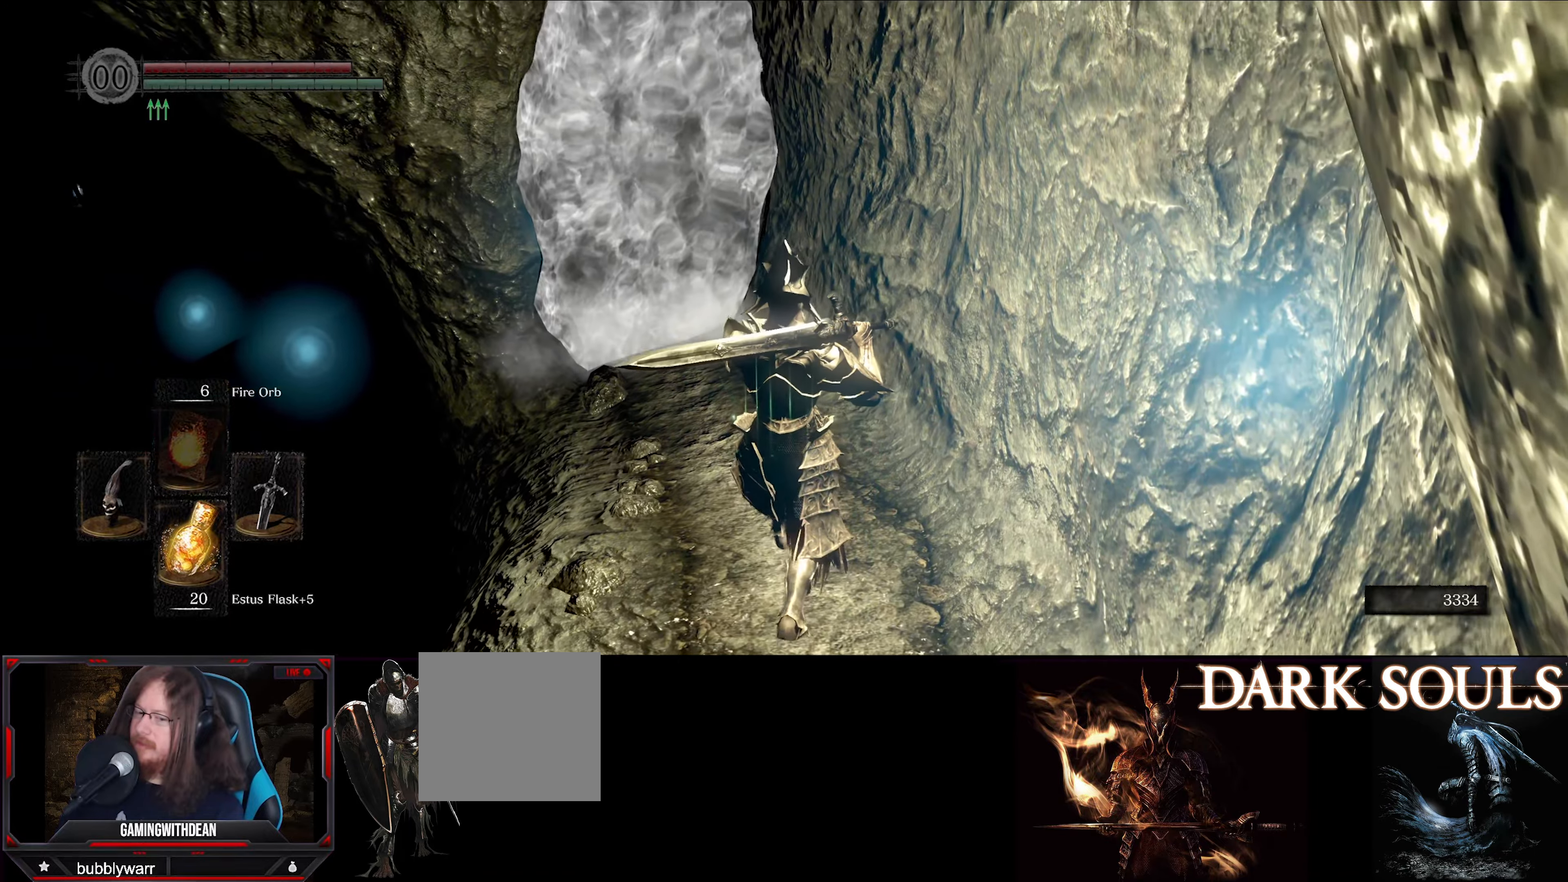
{"buttons": ["L1"], "left_stick": "up", "right_stick": "left", "events": []}
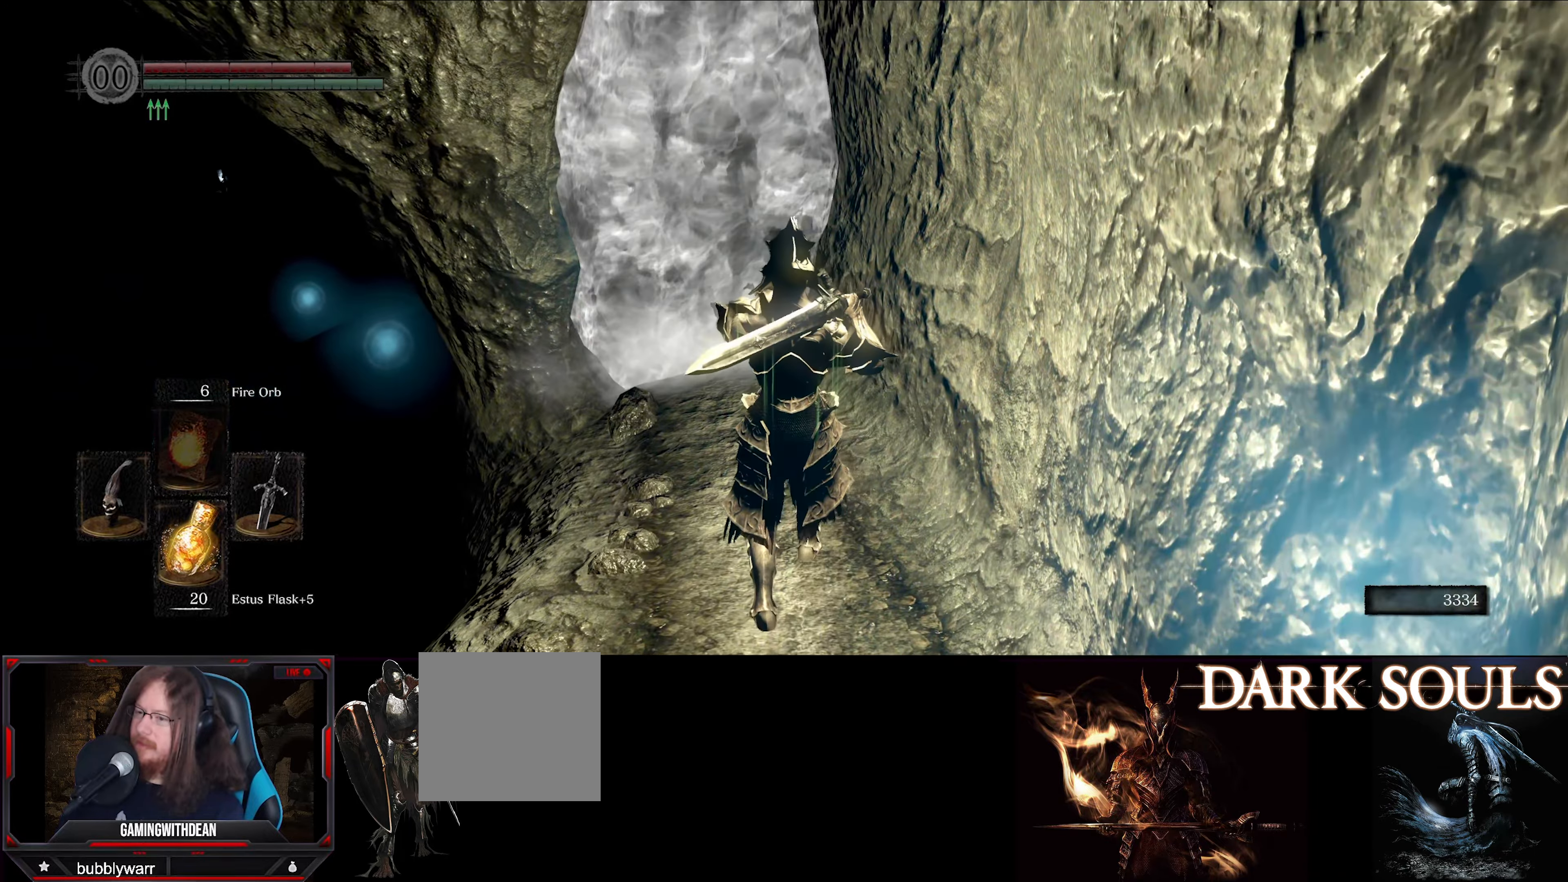
{"buttons": ["L1"], "left_stick": "up", "right_stick": "center", "events": [[500, "right_stick", "center"]]}
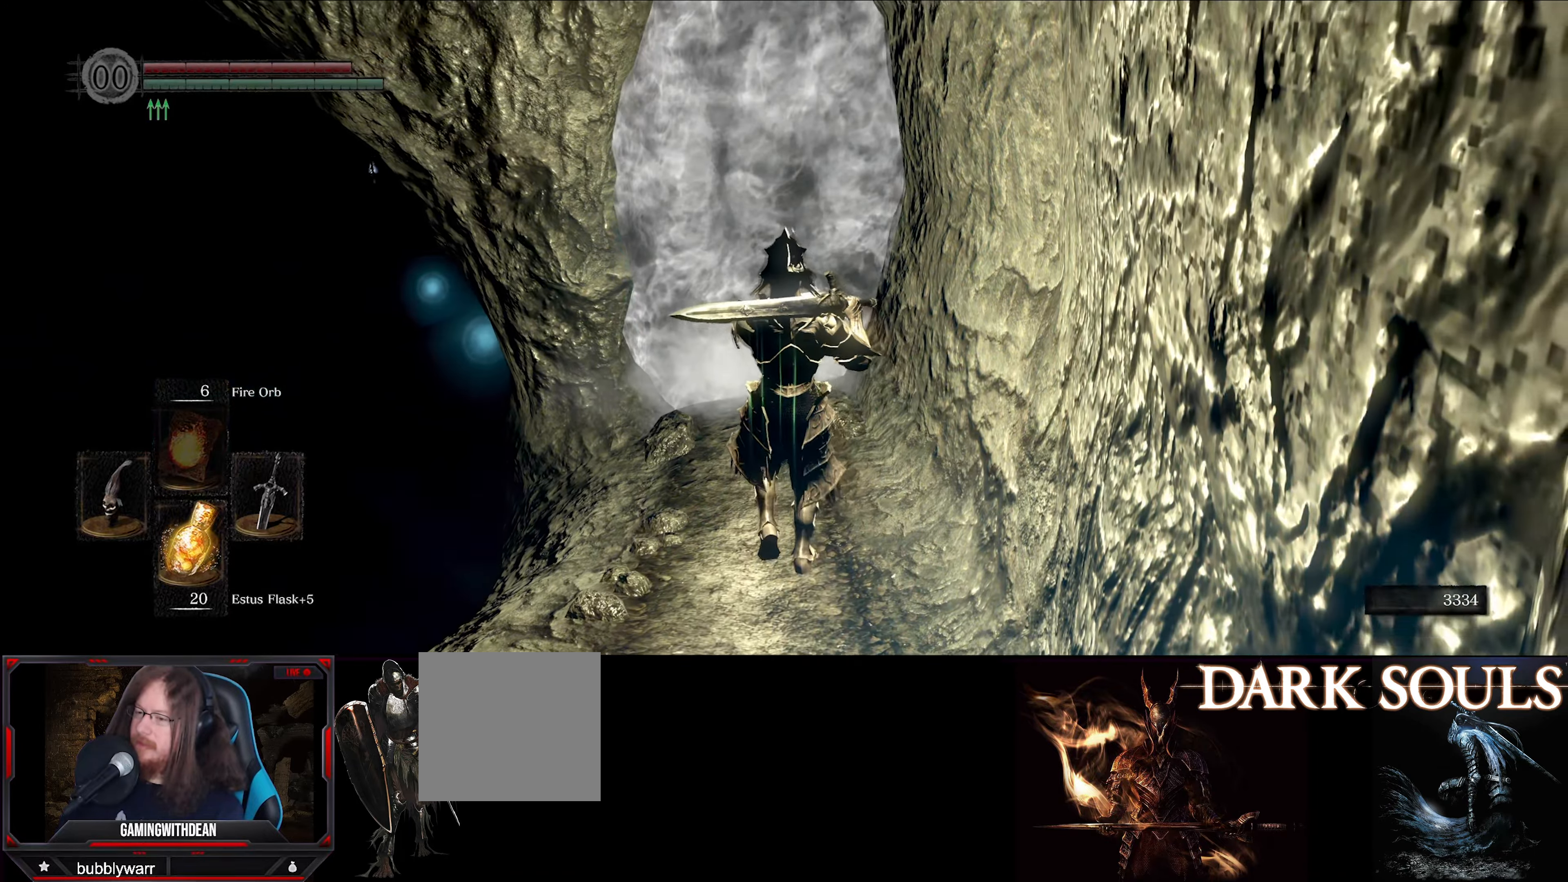
{"buttons": ["L1"], "left_stick": "up", "right_stick": "center", "events": []}
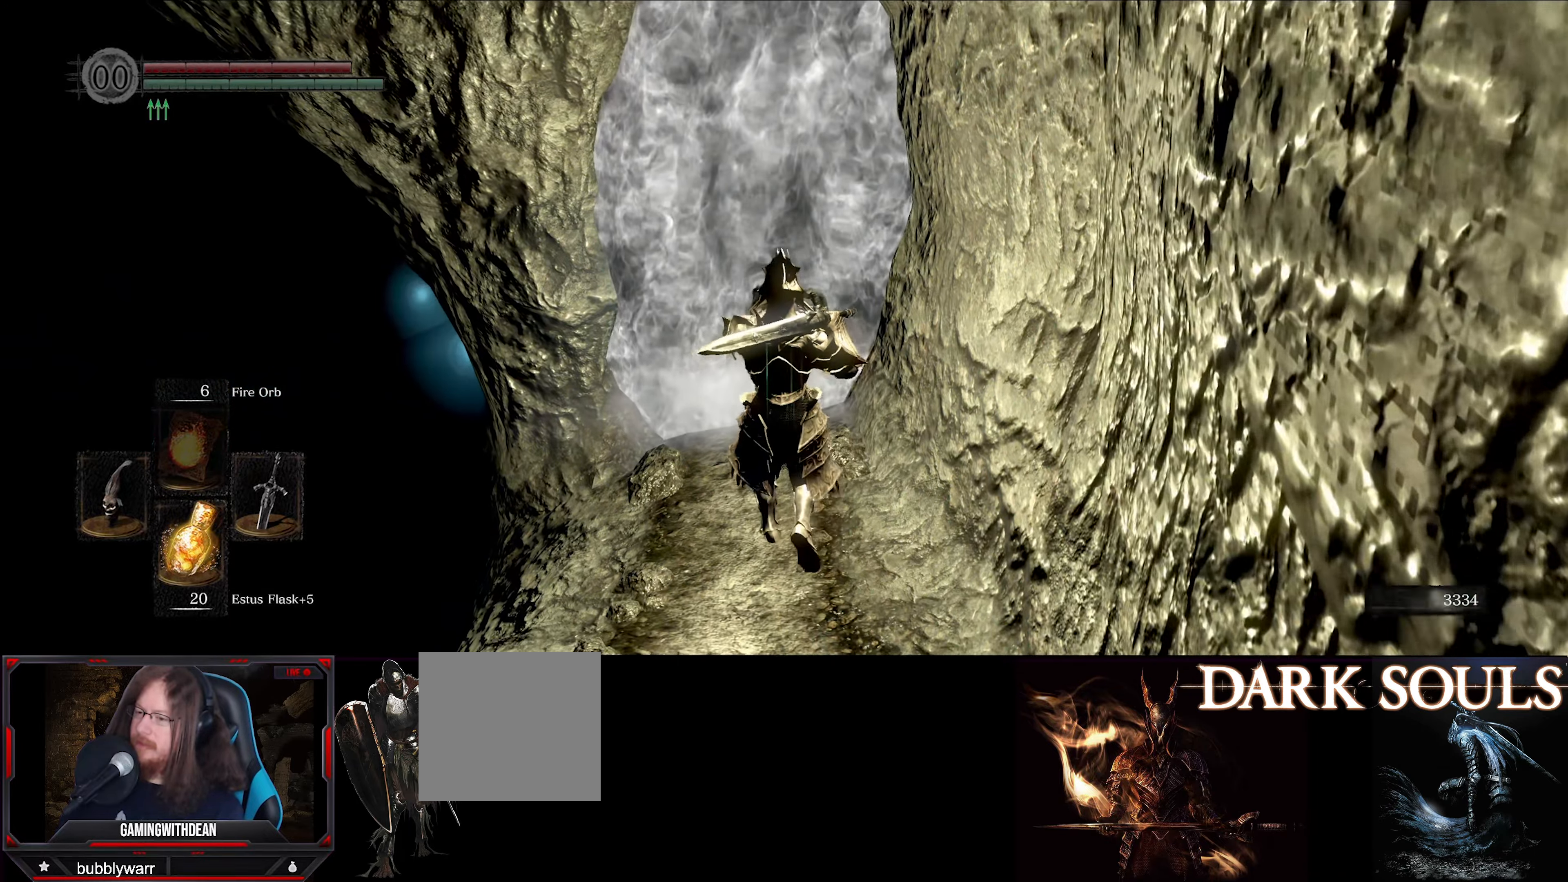
{"buttons": ["L1"], "left_stick": "up", "right_stick": "center", "events": []}
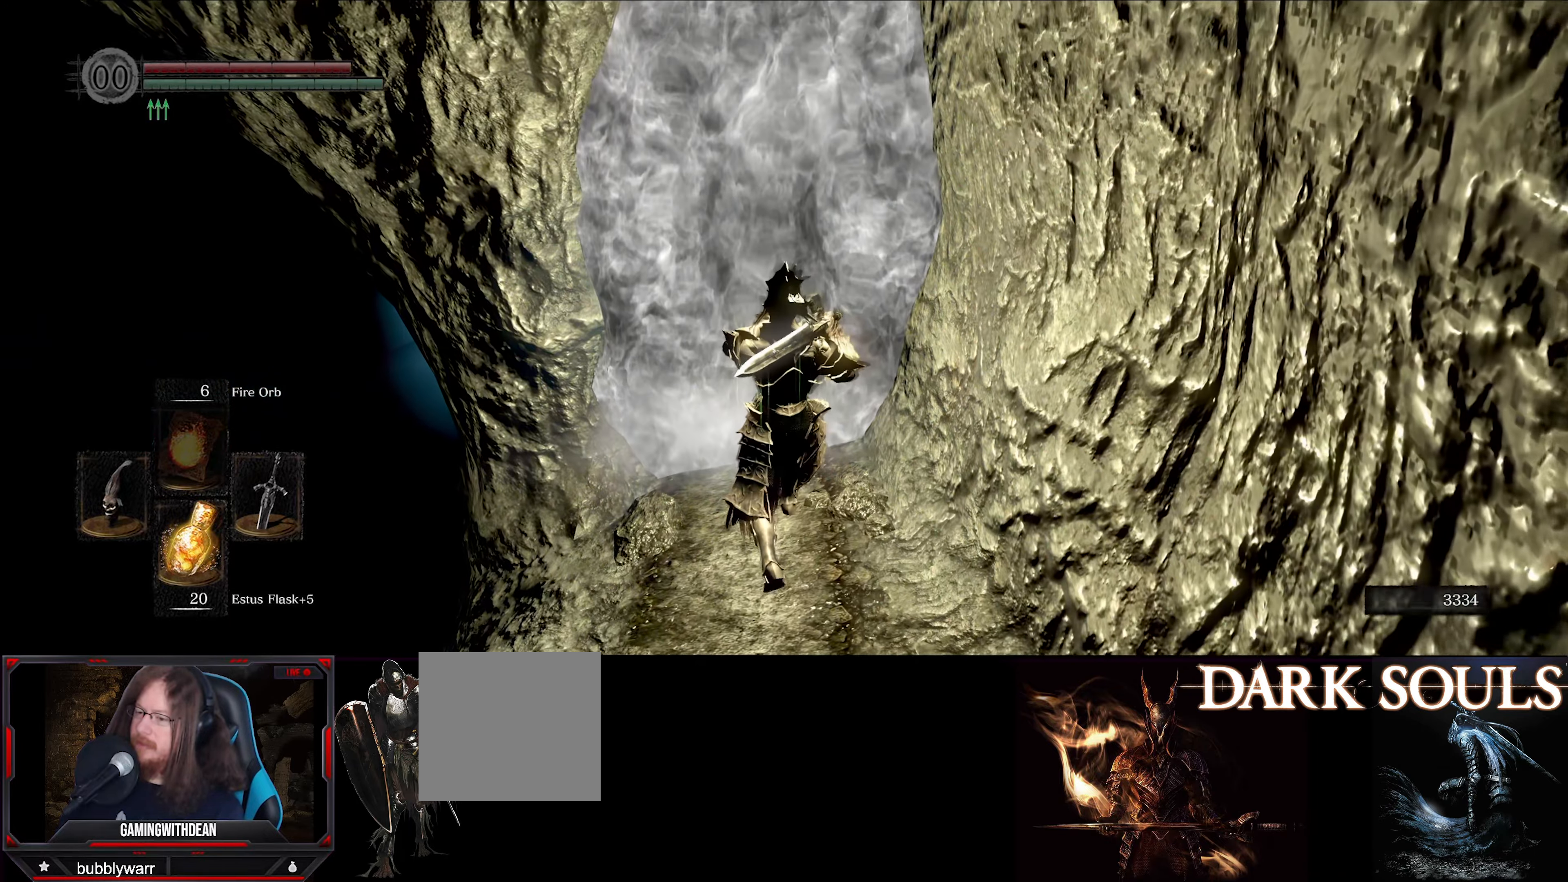
{"buttons": ["A"], "left_stick": "center", "right_stick": "center", "events": [[300, "L1", "up"], [367, "left_stick", "center"], [417, "A", "down"]]}
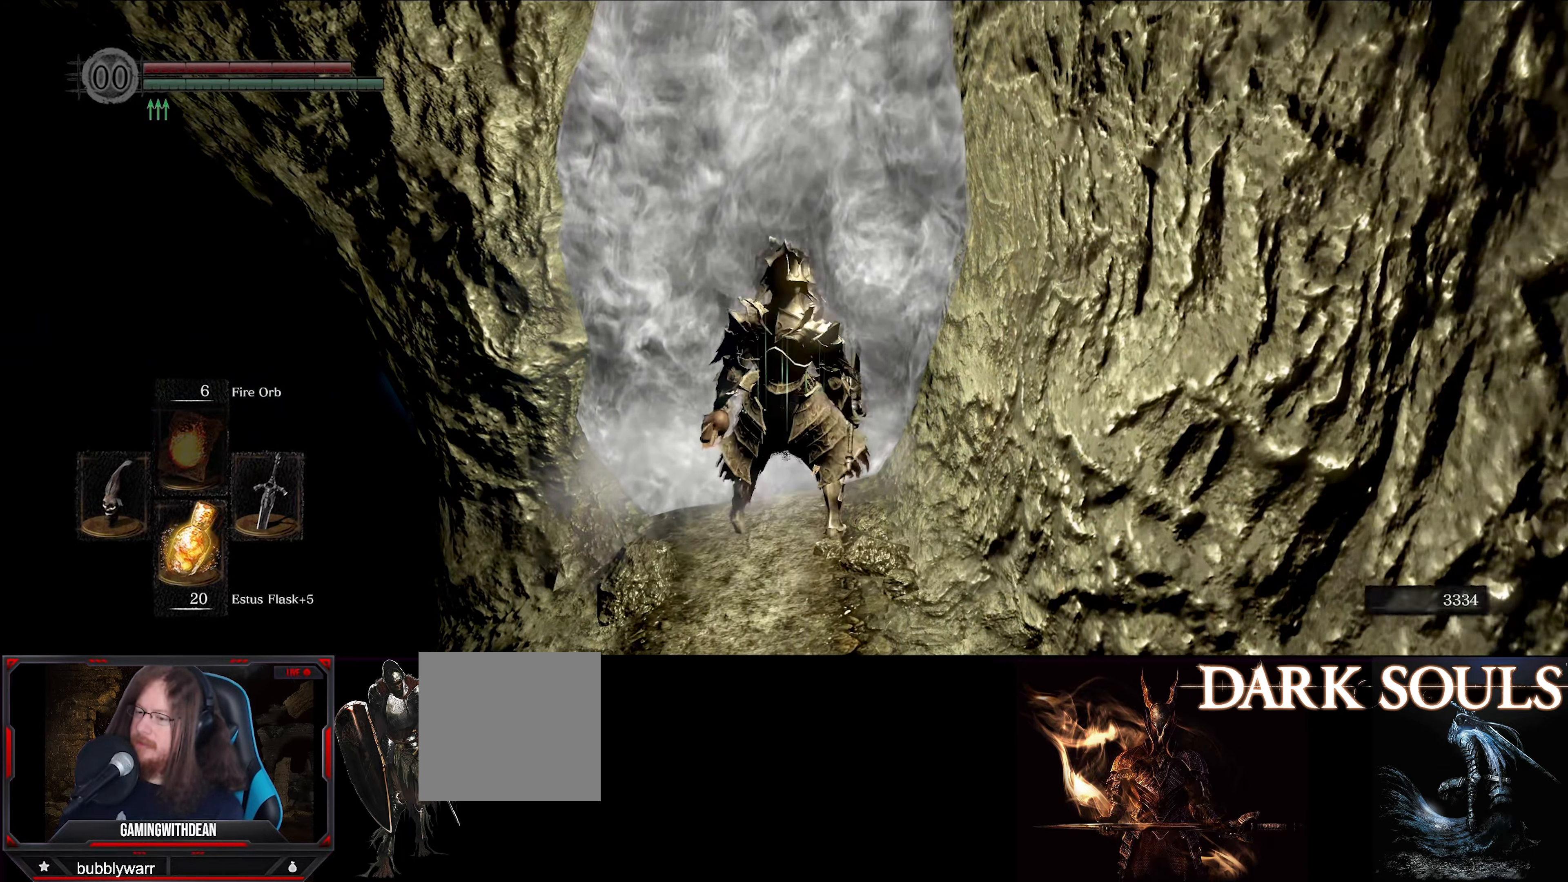
{"buttons": [], "left_stick": "center", "right_stick": "center", "events": [[33, "A", "up"]]}
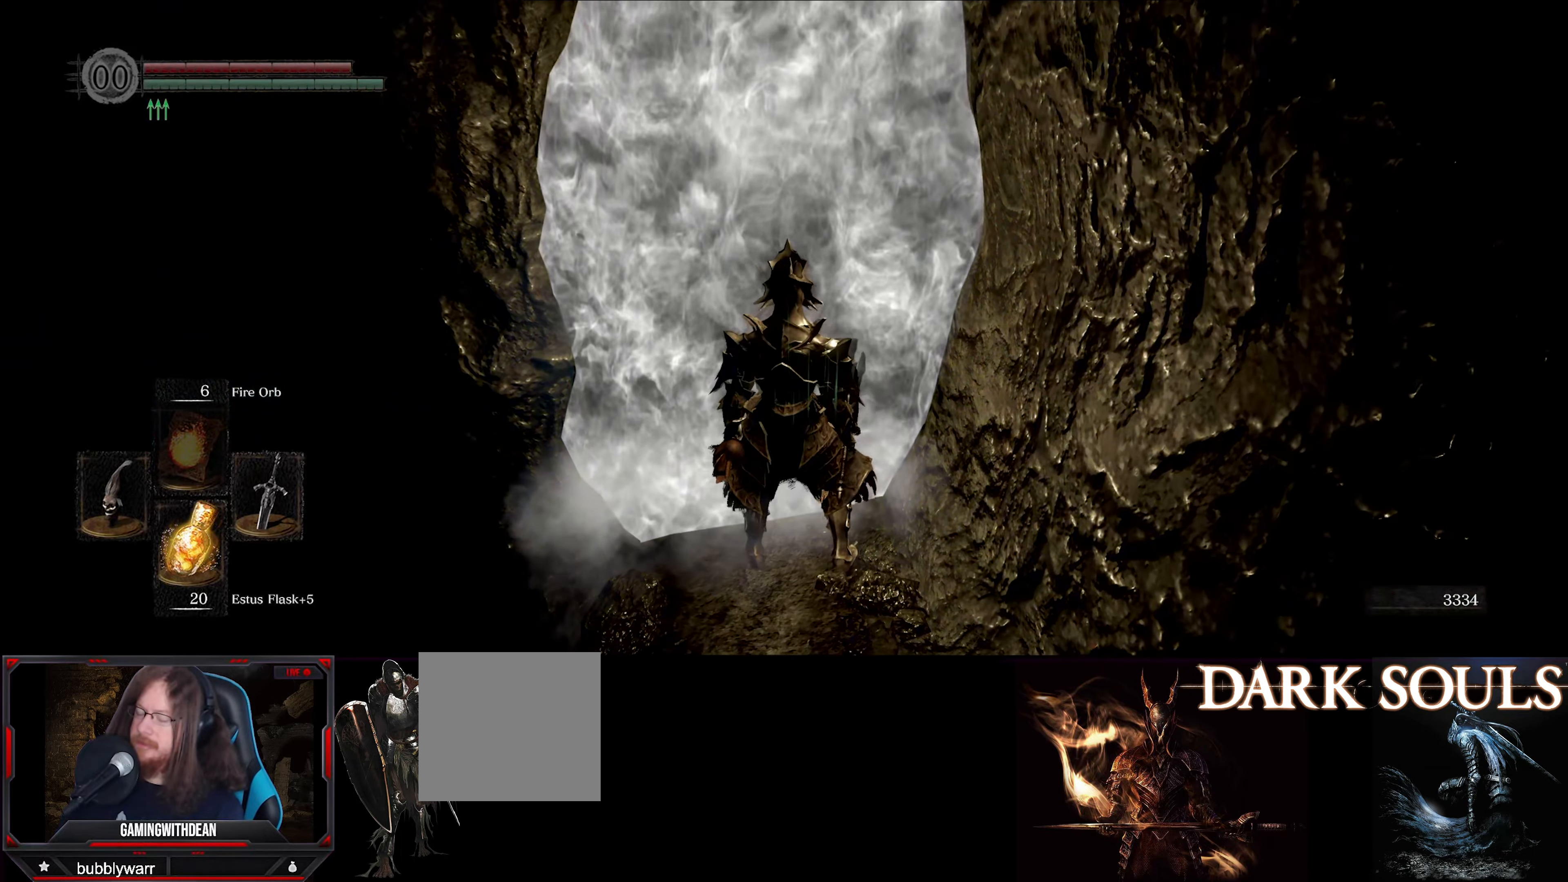
{"buttons": [], "left_stick": "center", "right_stick": "center", "events": []}
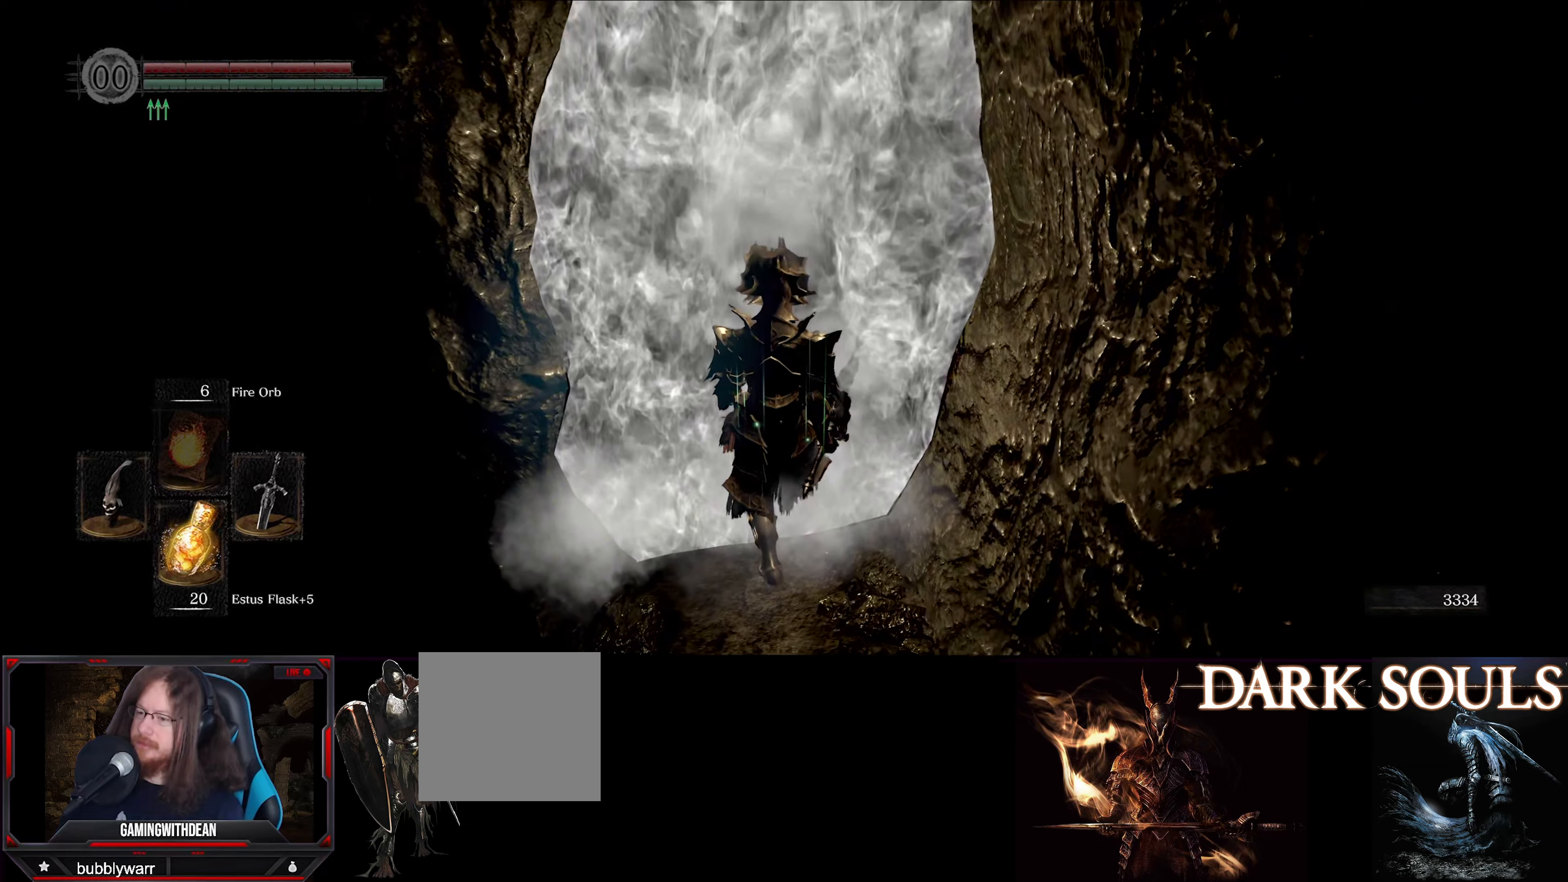
{"buttons": [], "left_stick": "center", "right_stick": "center", "events": []}
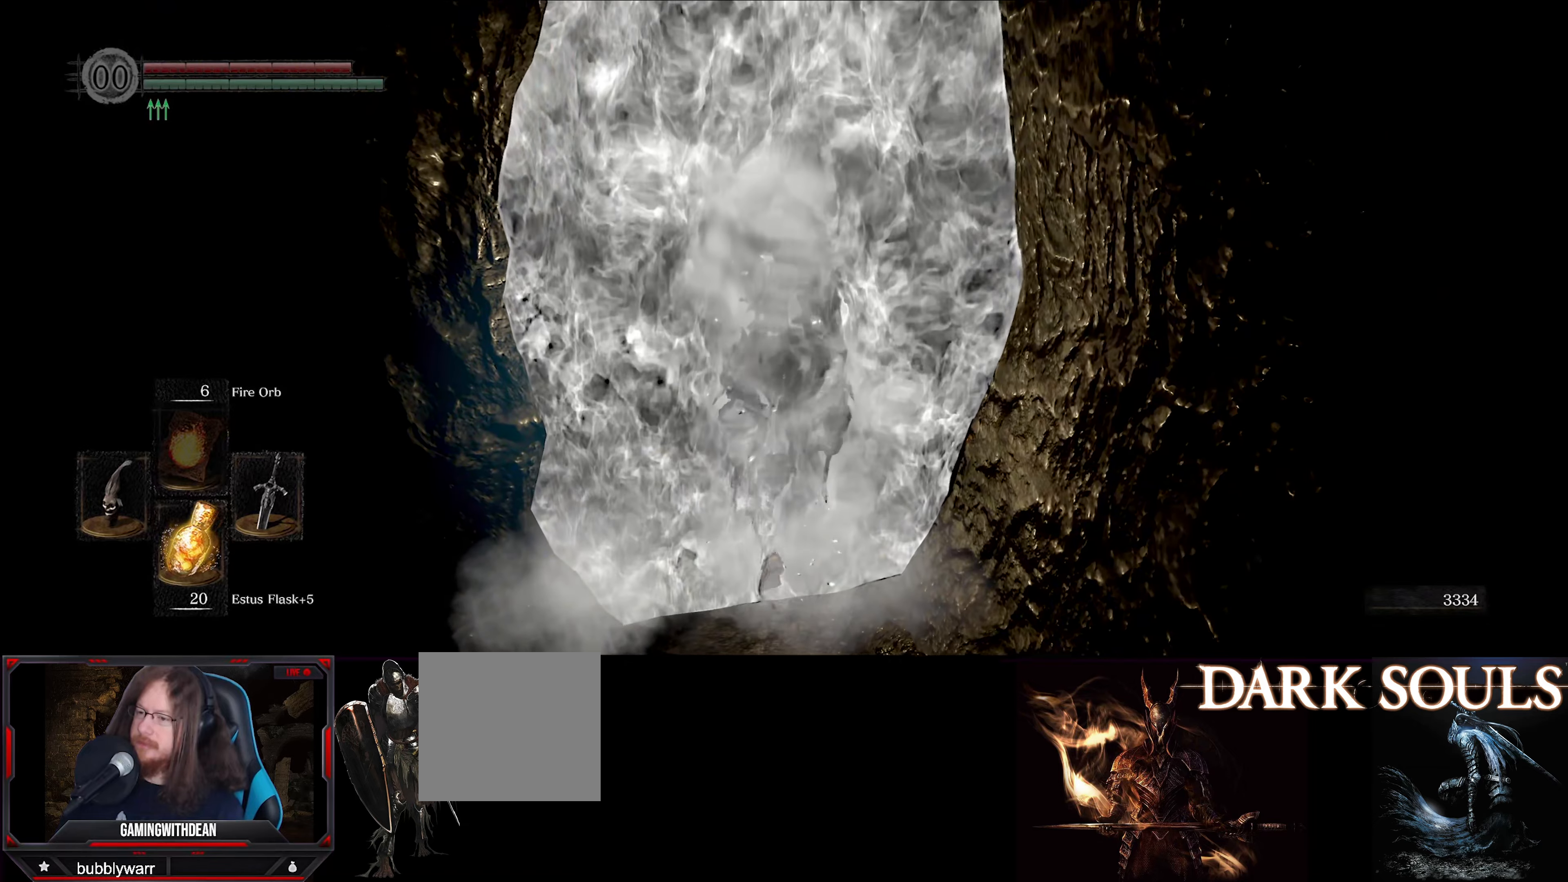
{"buttons": [], "left_stick": "center", "right_stick": "center", "events": []}
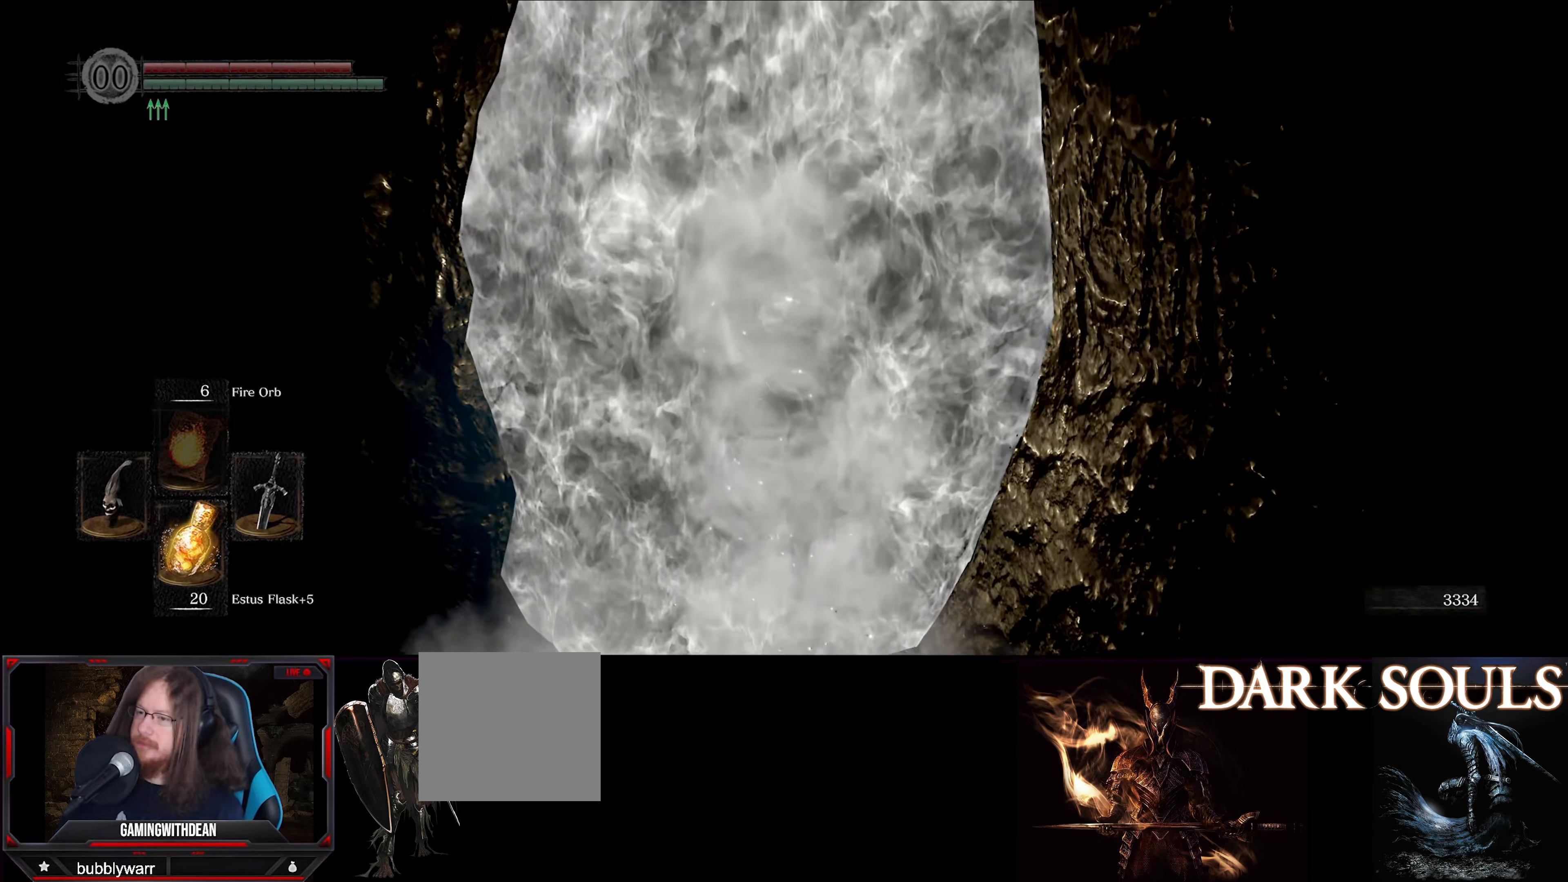
{"buttons": ["L1"], "left_stick": "center", "right_stick": "center", "events": [[67, "L1", "down"]]}
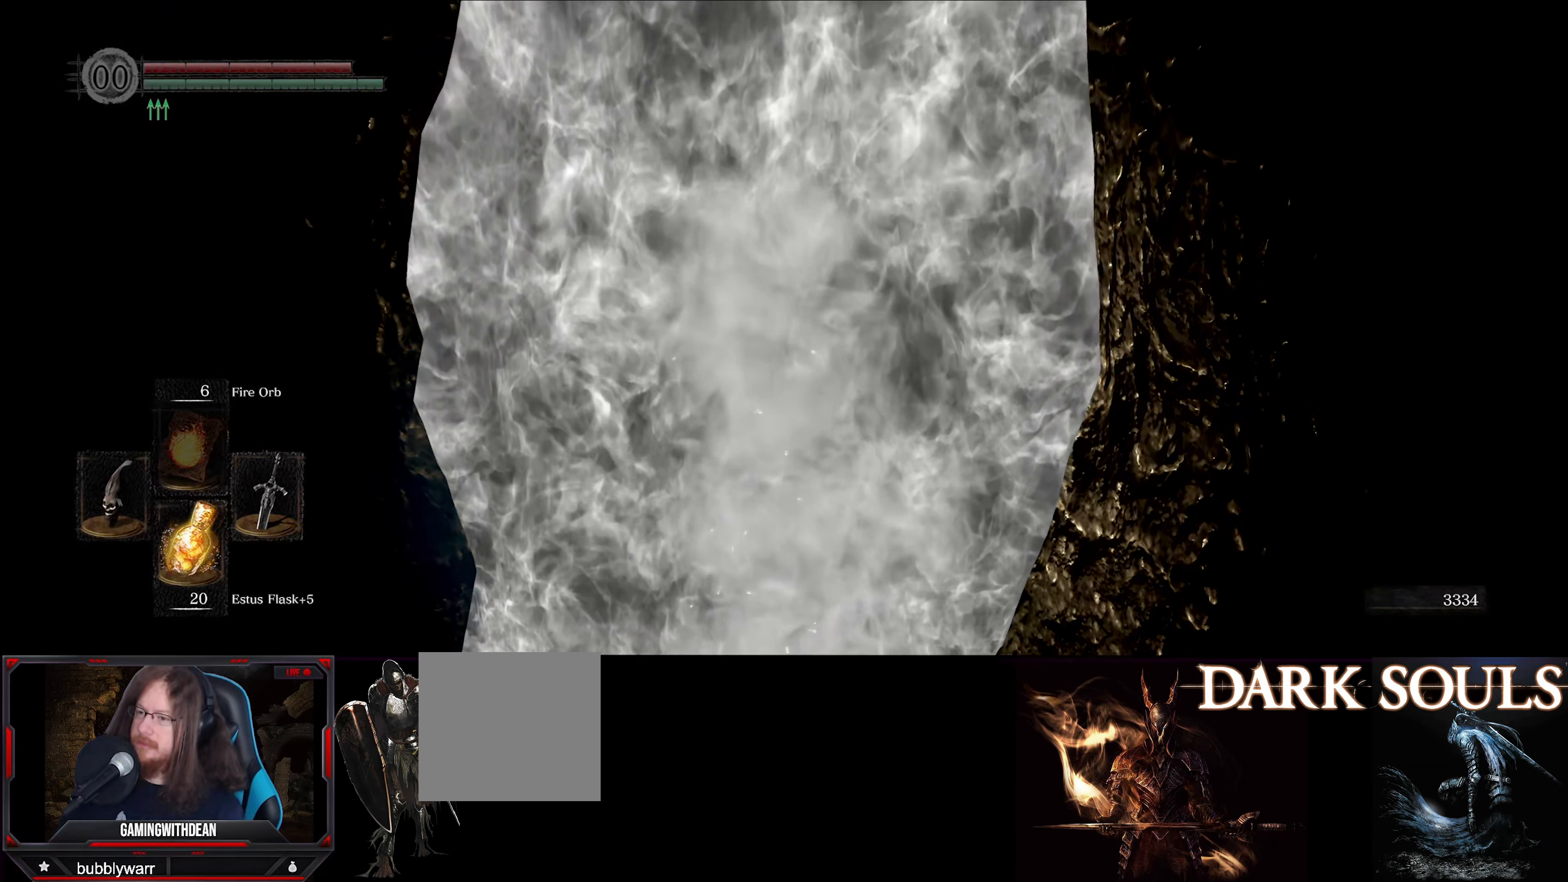
{"buttons": ["L1"], "left_stick": "center", "right_stick": "center", "events": []}
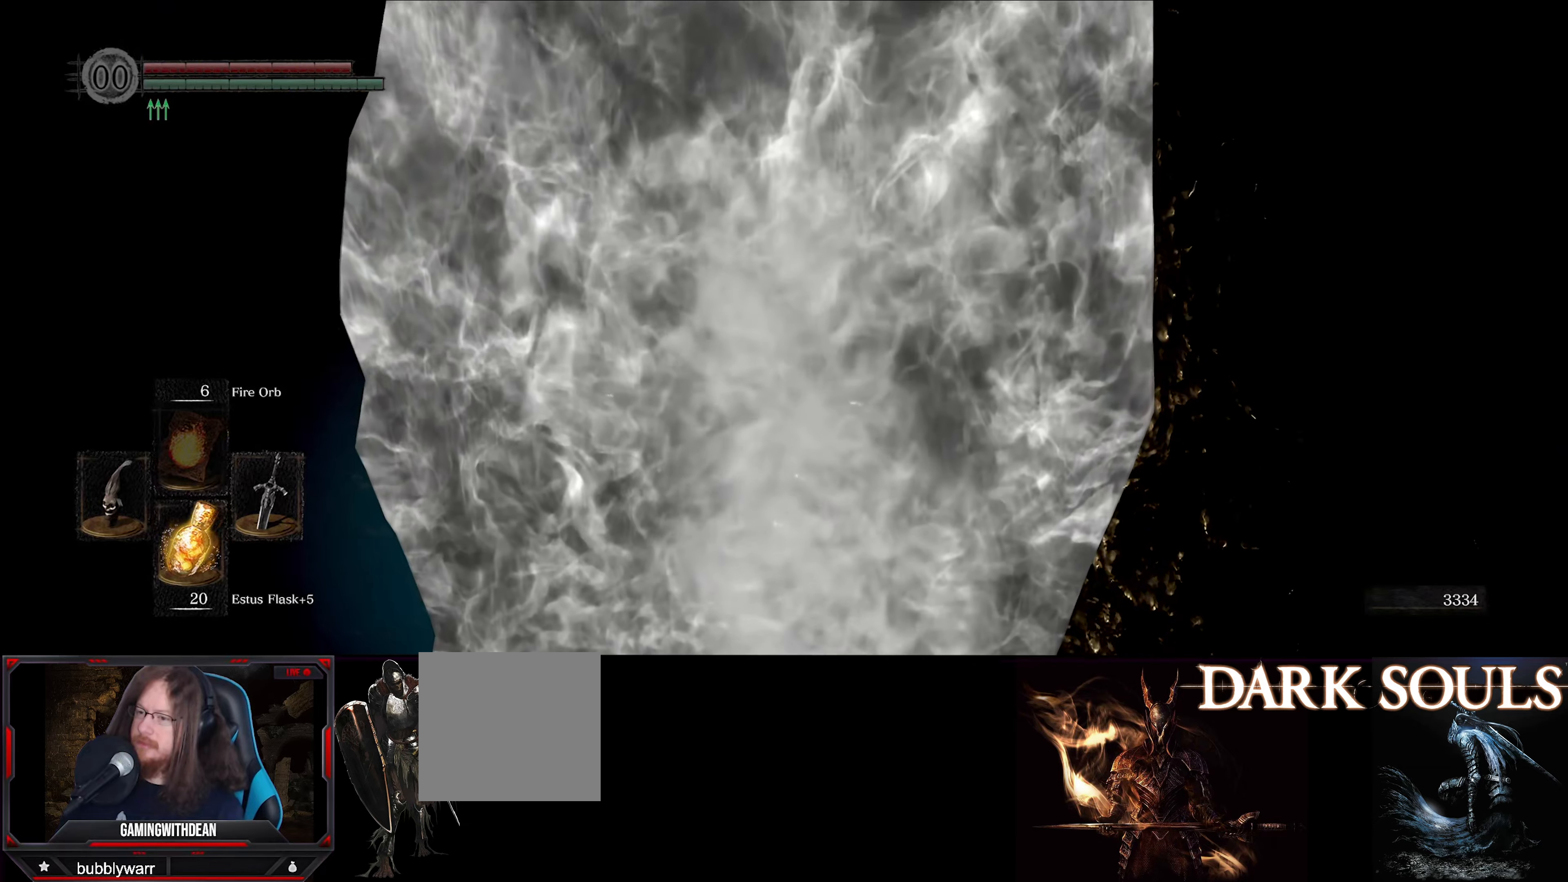
{"buttons": ["L1"], "left_stick": "center", "right_stick": "center", "events": []}
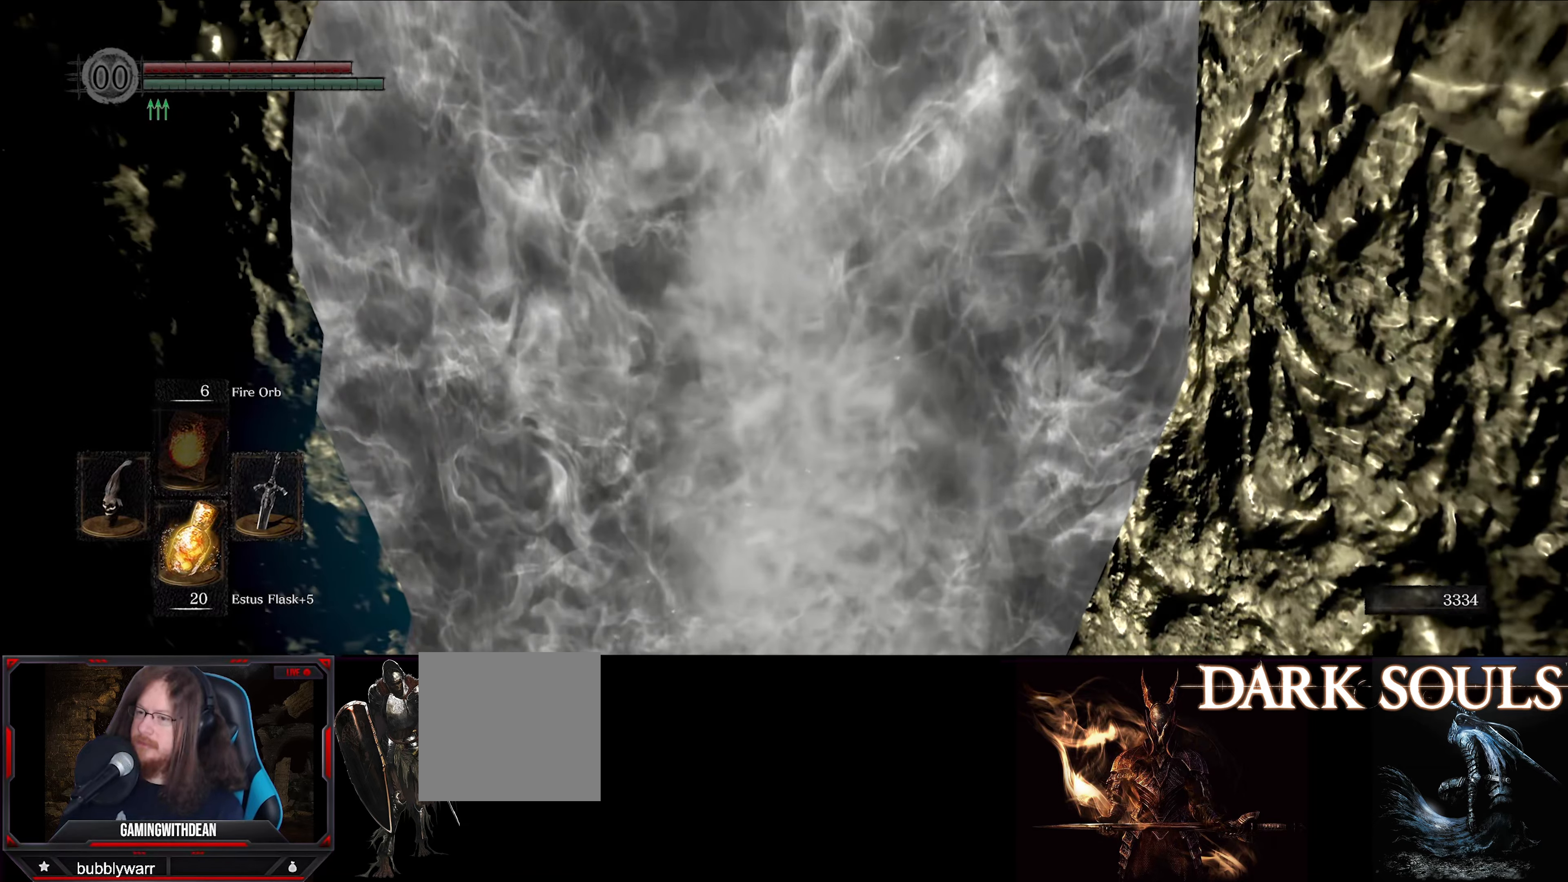
{"buttons": ["L1"], "left_stick": "center", "right_stick": "center", "events": []}
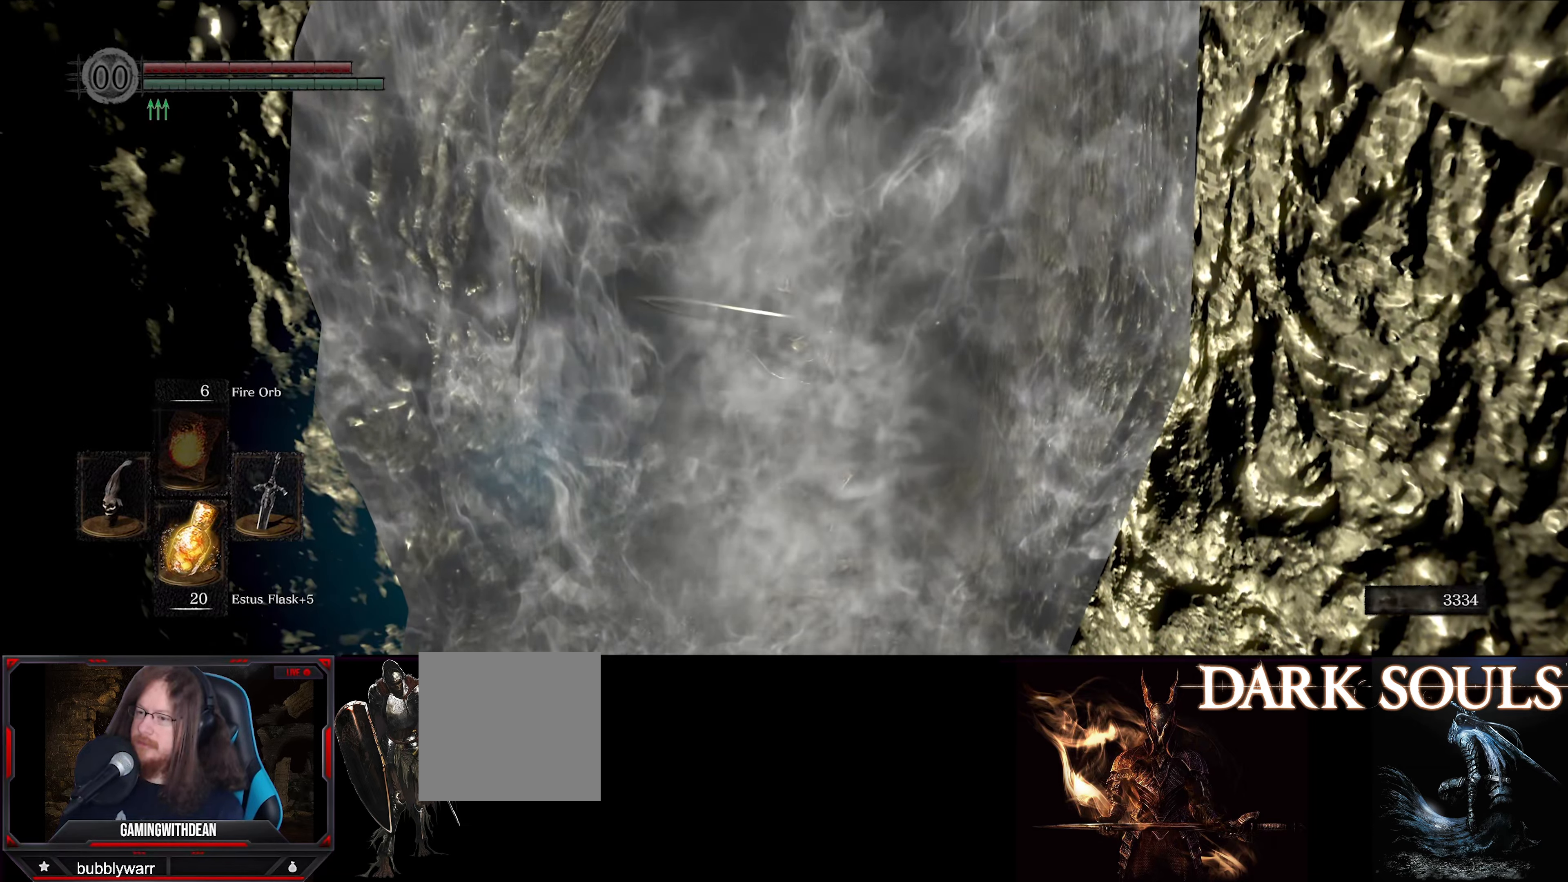
{"buttons": ["L1"], "left_stick": "center", "right_stick": "center", "events": []}
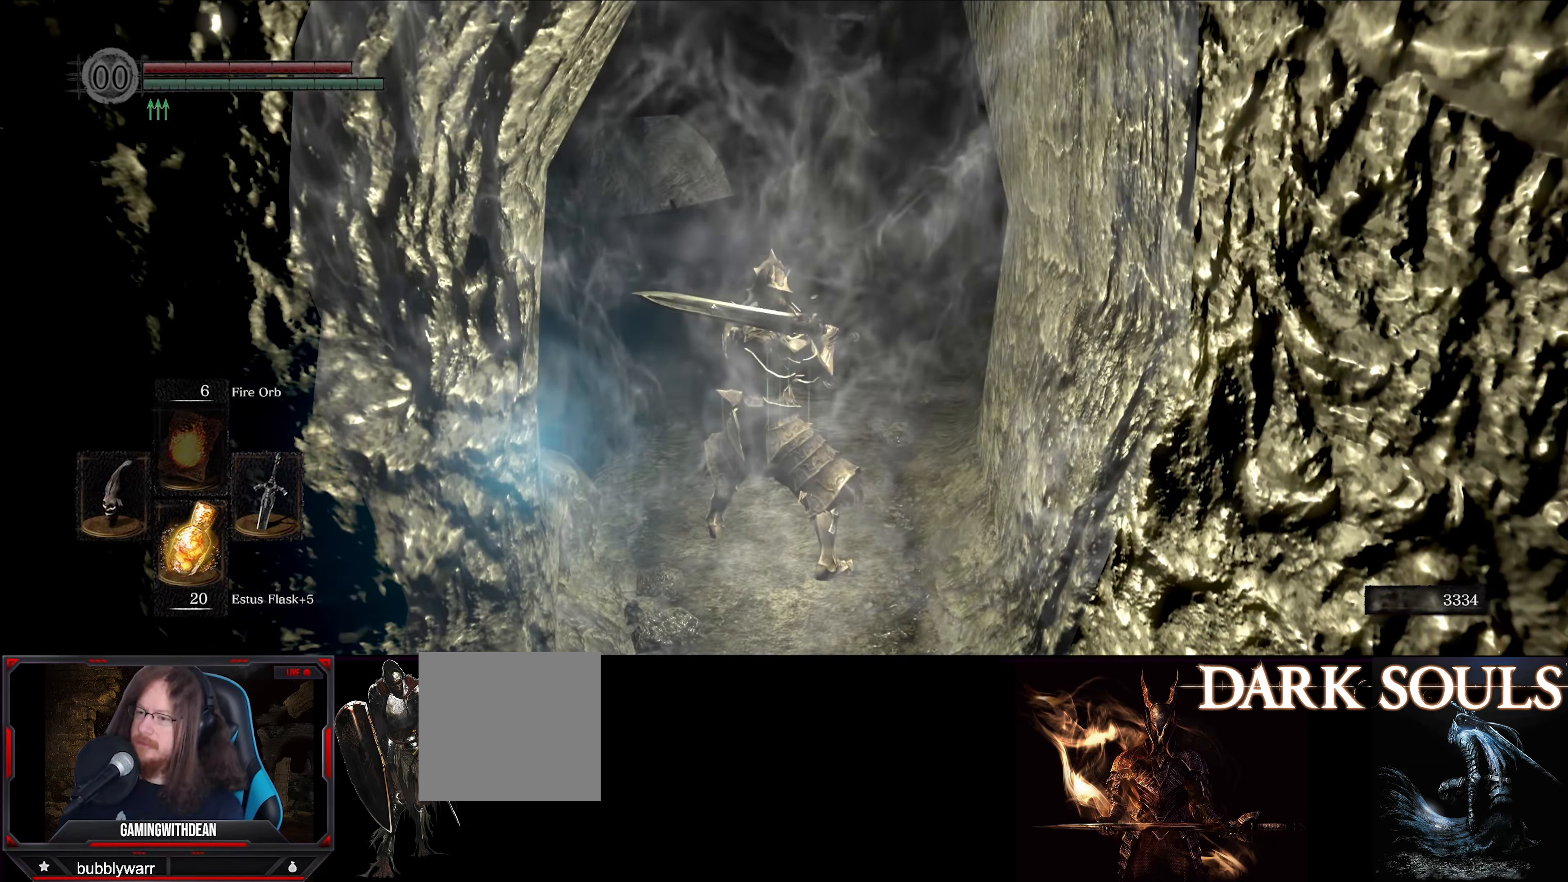
{"buttons": ["L1"], "left_stick": "center", "right_stick": "center", "events": []}
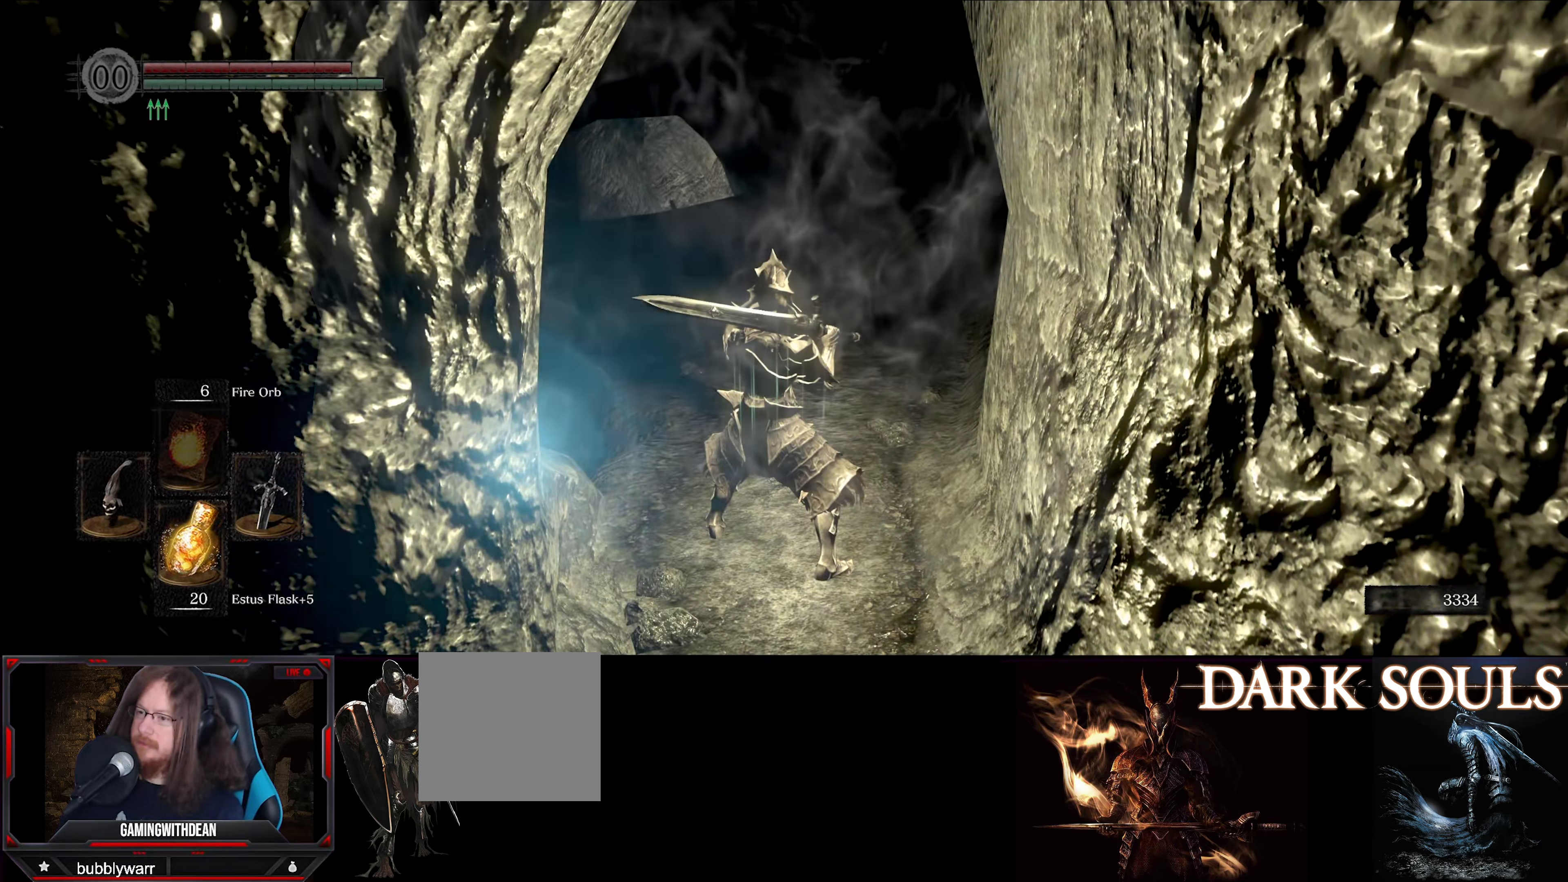
{"buttons": ["L1"], "left_stick": "center", "right_stick": "center", "events": []}
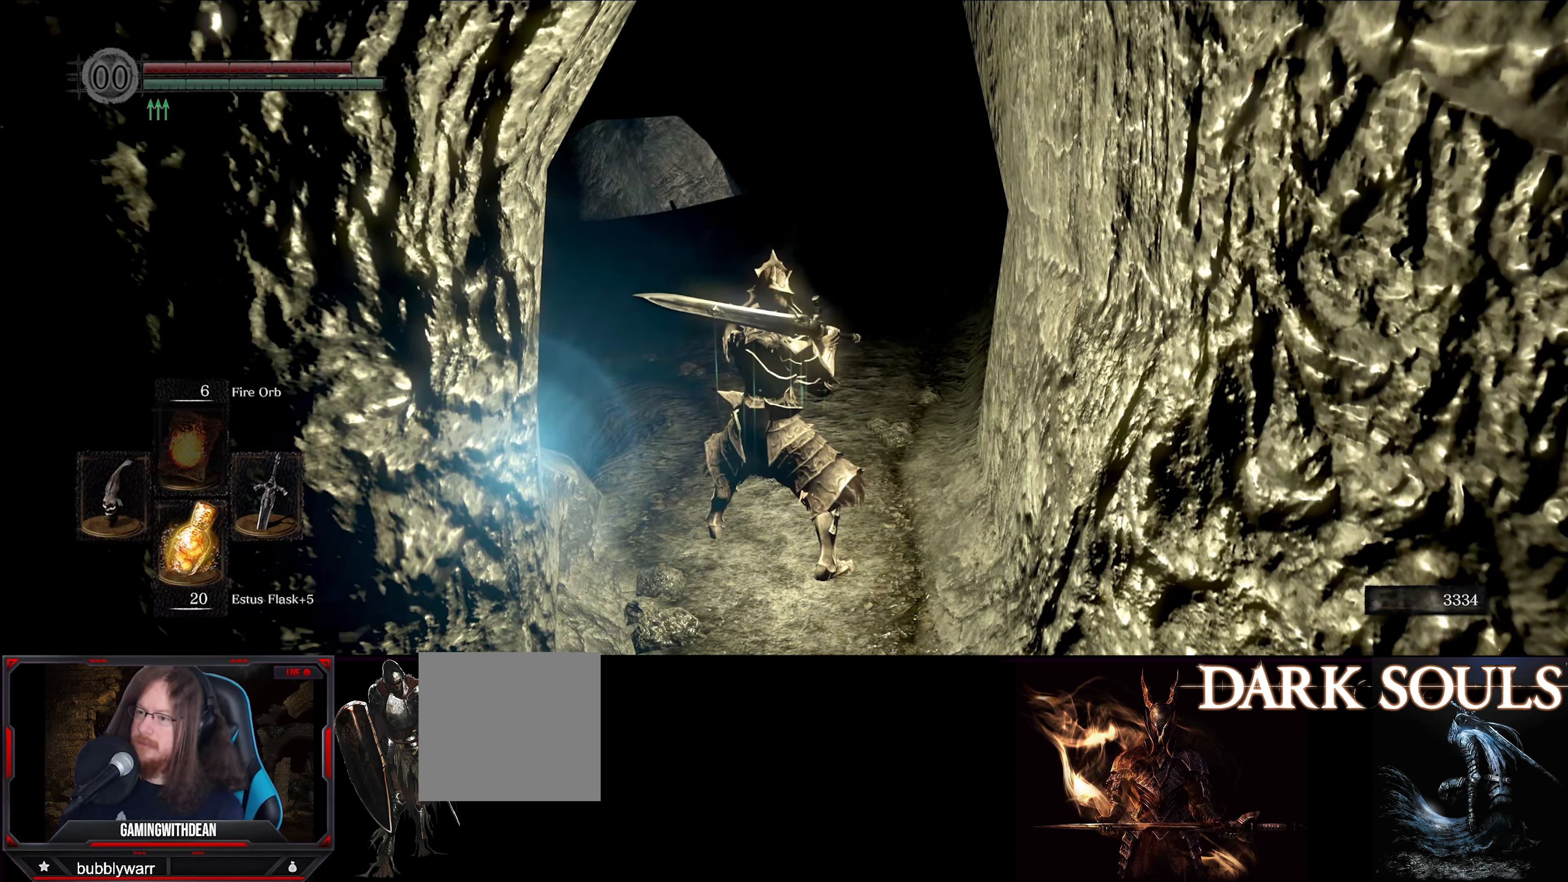
{"buttons": ["L1"], "left_stick": "center", "right_stick": "center", "events": []}
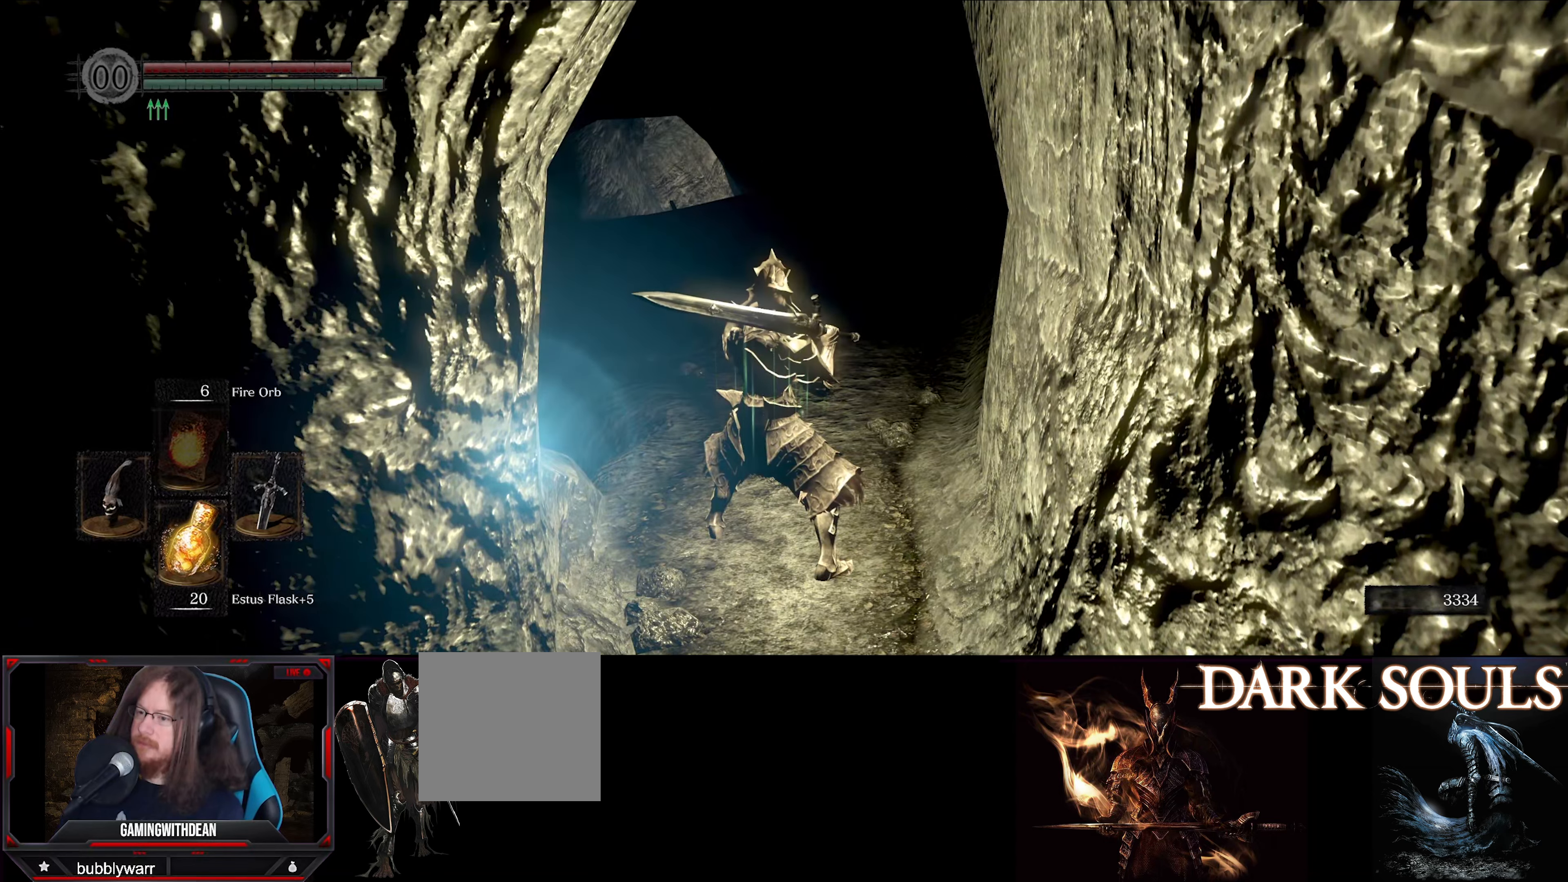
{"buttons": [], "left_stick": "center", "right_stick": "center", "events": [[33, "L1", "up"], [66, "DPAD_RIGHT", "down"], [183, "DPAD_RIGHT", "up"]]}
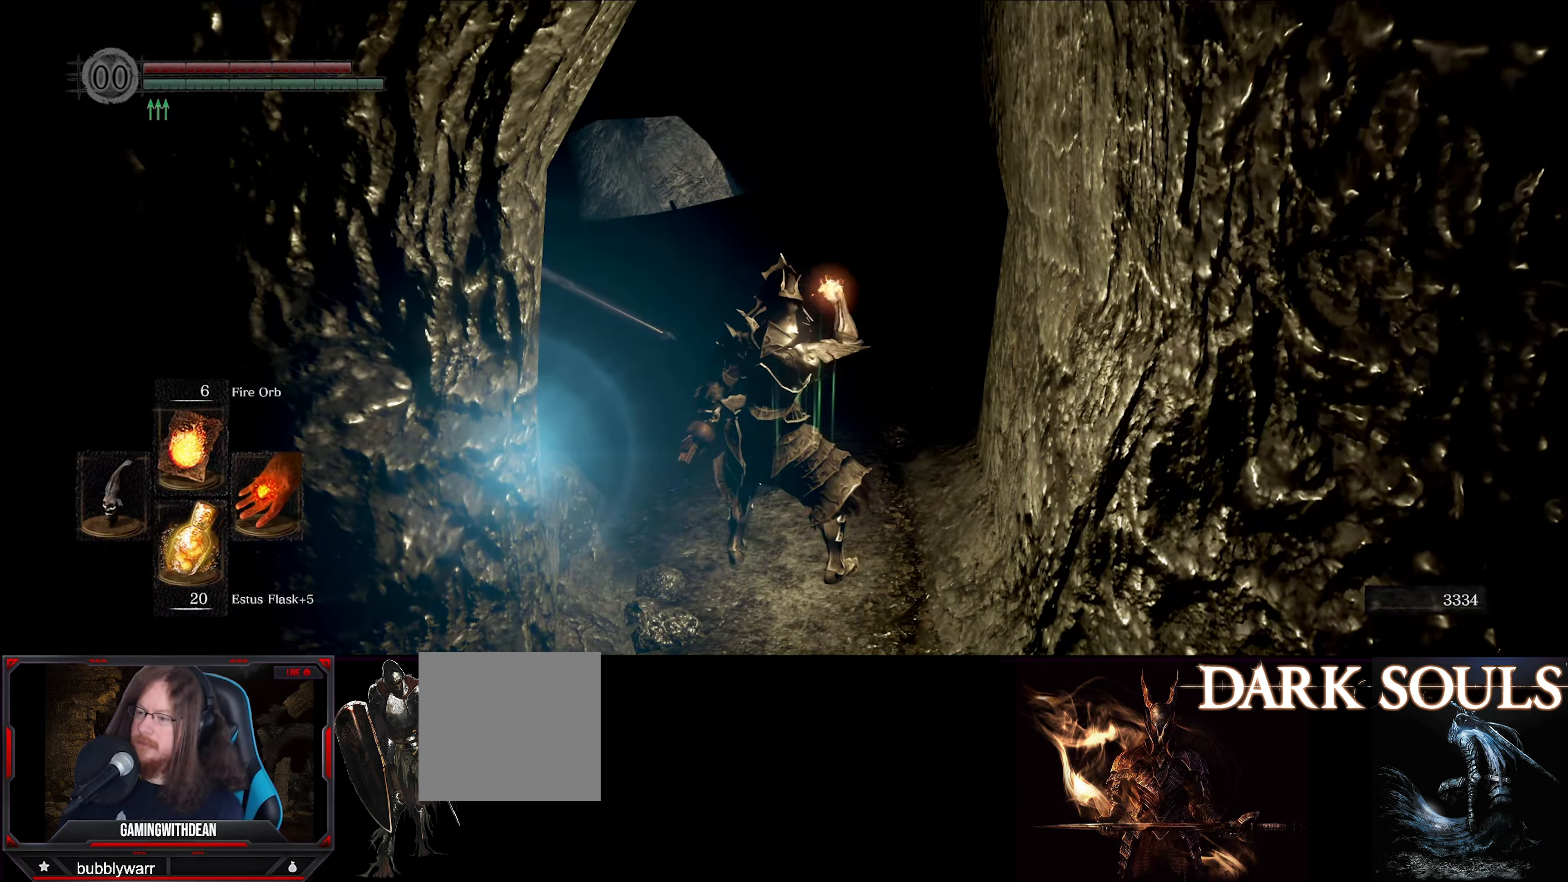
{"buttons": [], "left_stick": "down", "right_stick": "center", "events": [[383, "left_stick", "down"]]}
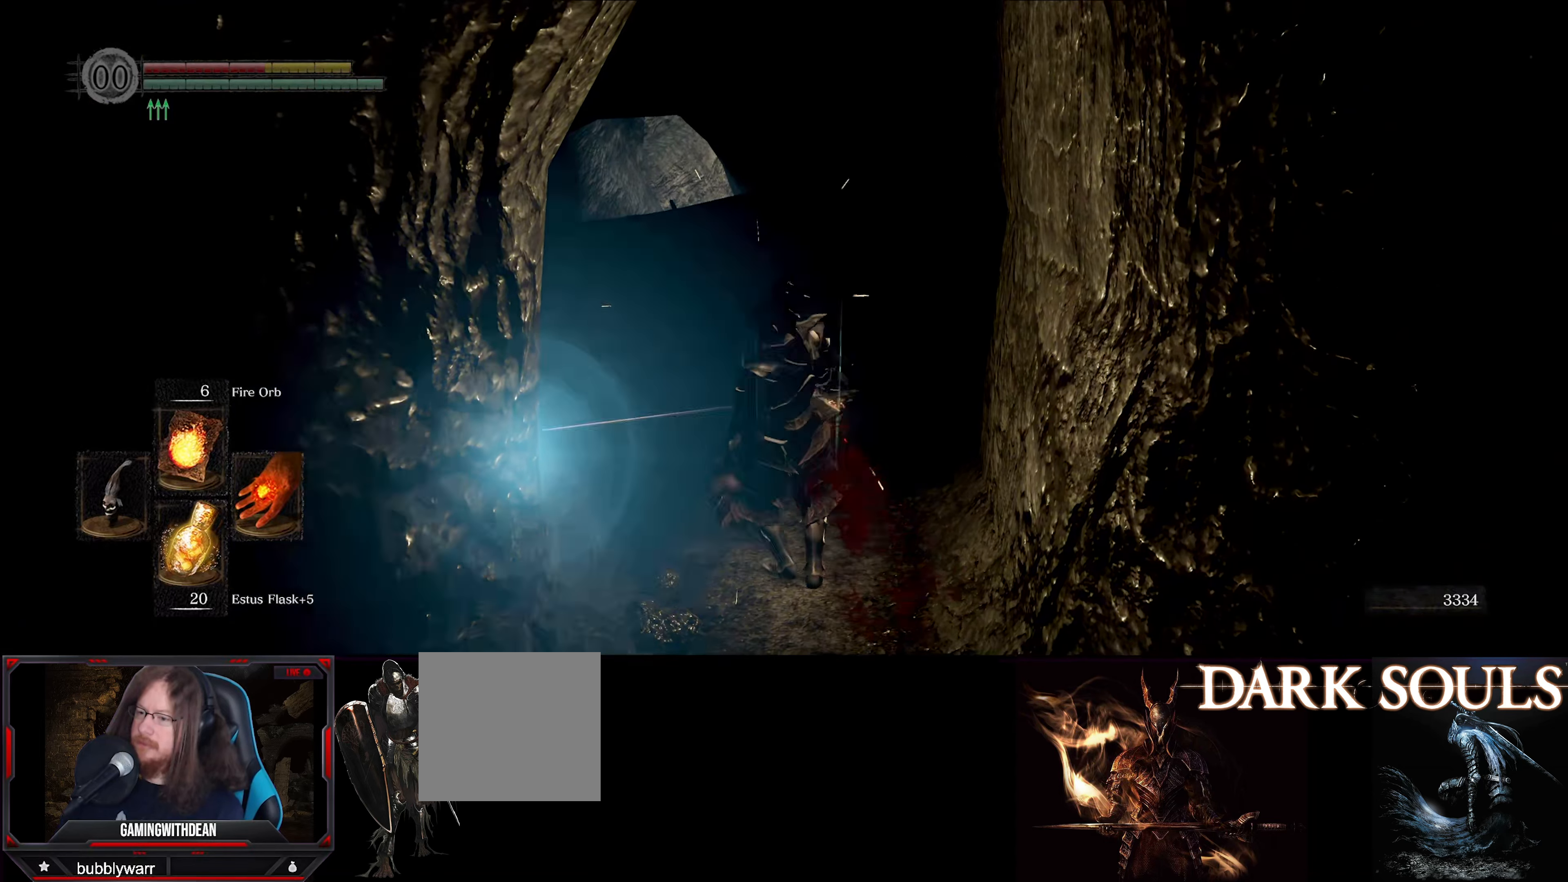
{"buttons": [], "left_stick": "down", "right_stick": "center", "events": [[283, "DPAD_LEFT", "down"], [400, "DPAD_LEFT", "up"]]}
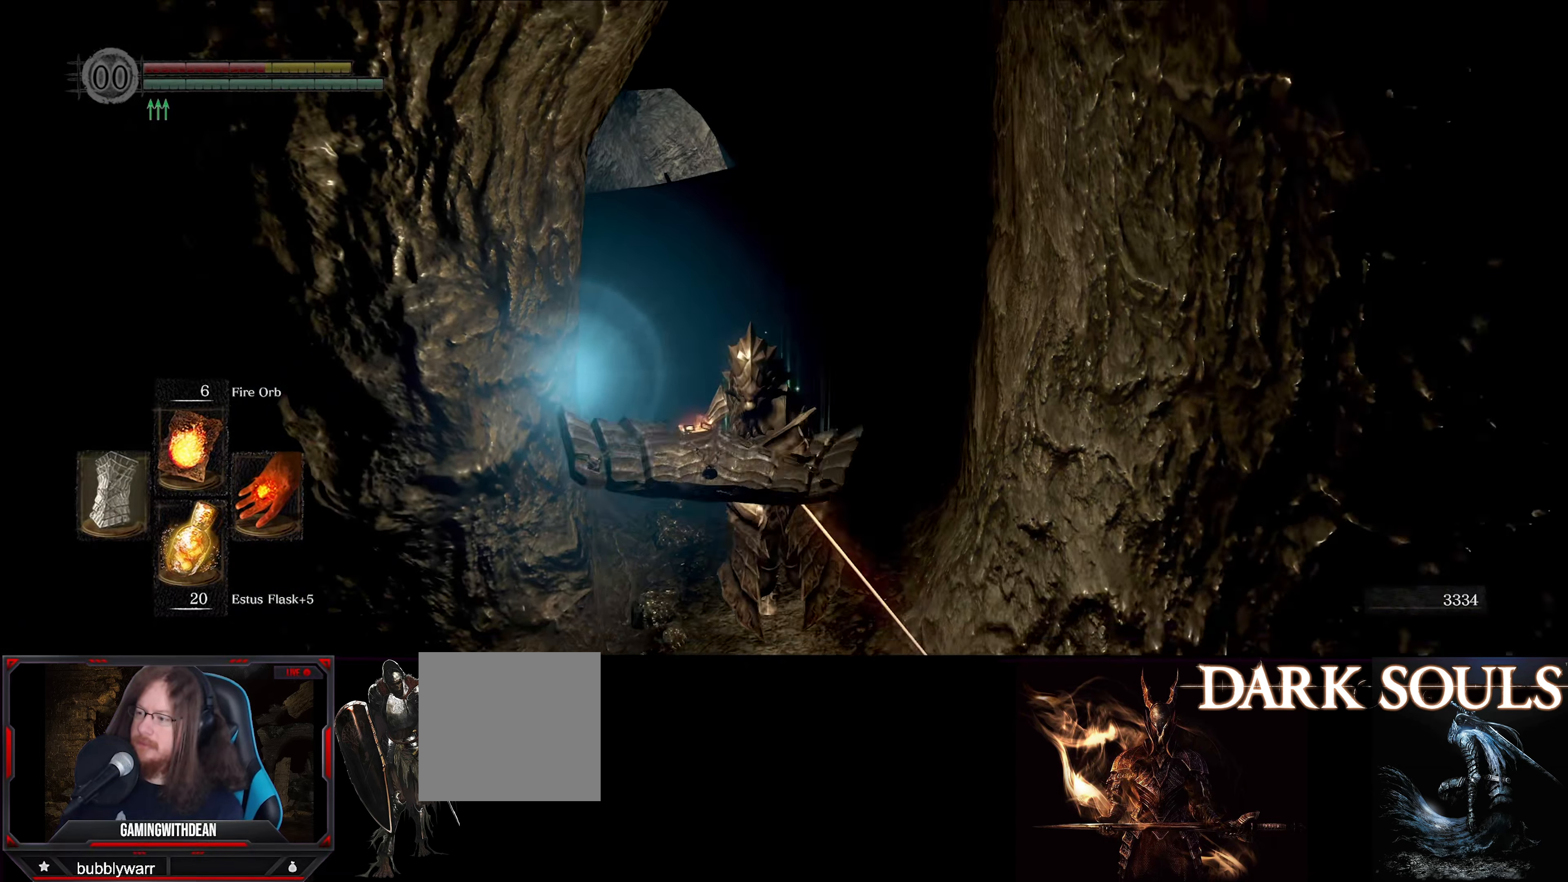
{"buttons": [], "left_stick": "down-left", "right_stick": "center", "events": [[66, "left_stick", "down-left"]]}
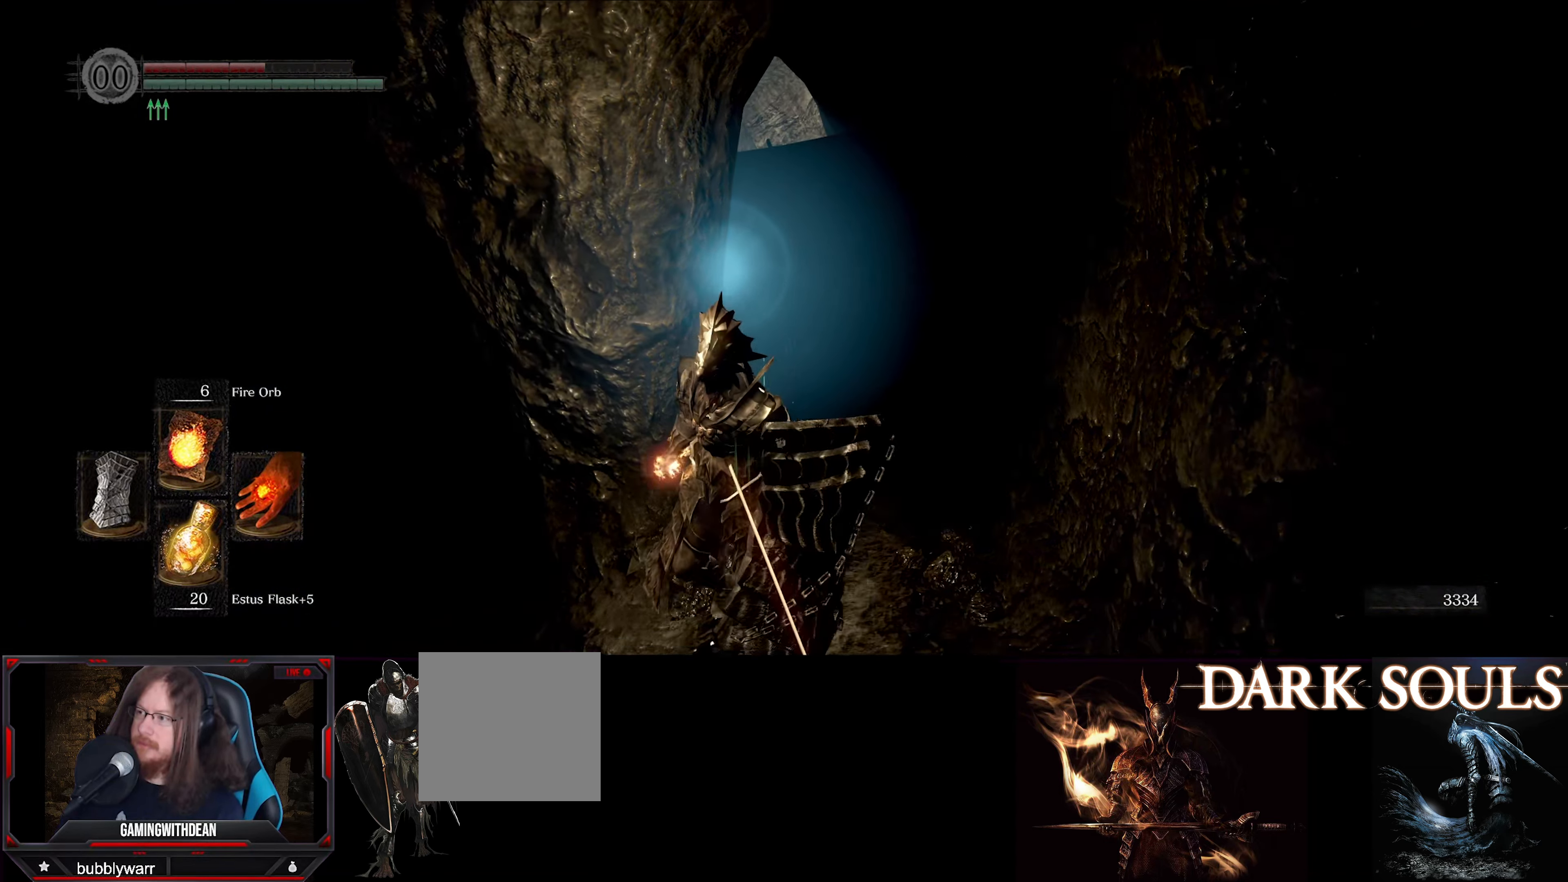
{"buttons": [], "left_stick": "down", "right_stick": "right", "events": [[183, "left_stick", "down"], [300, "right_stick", "right"]]}
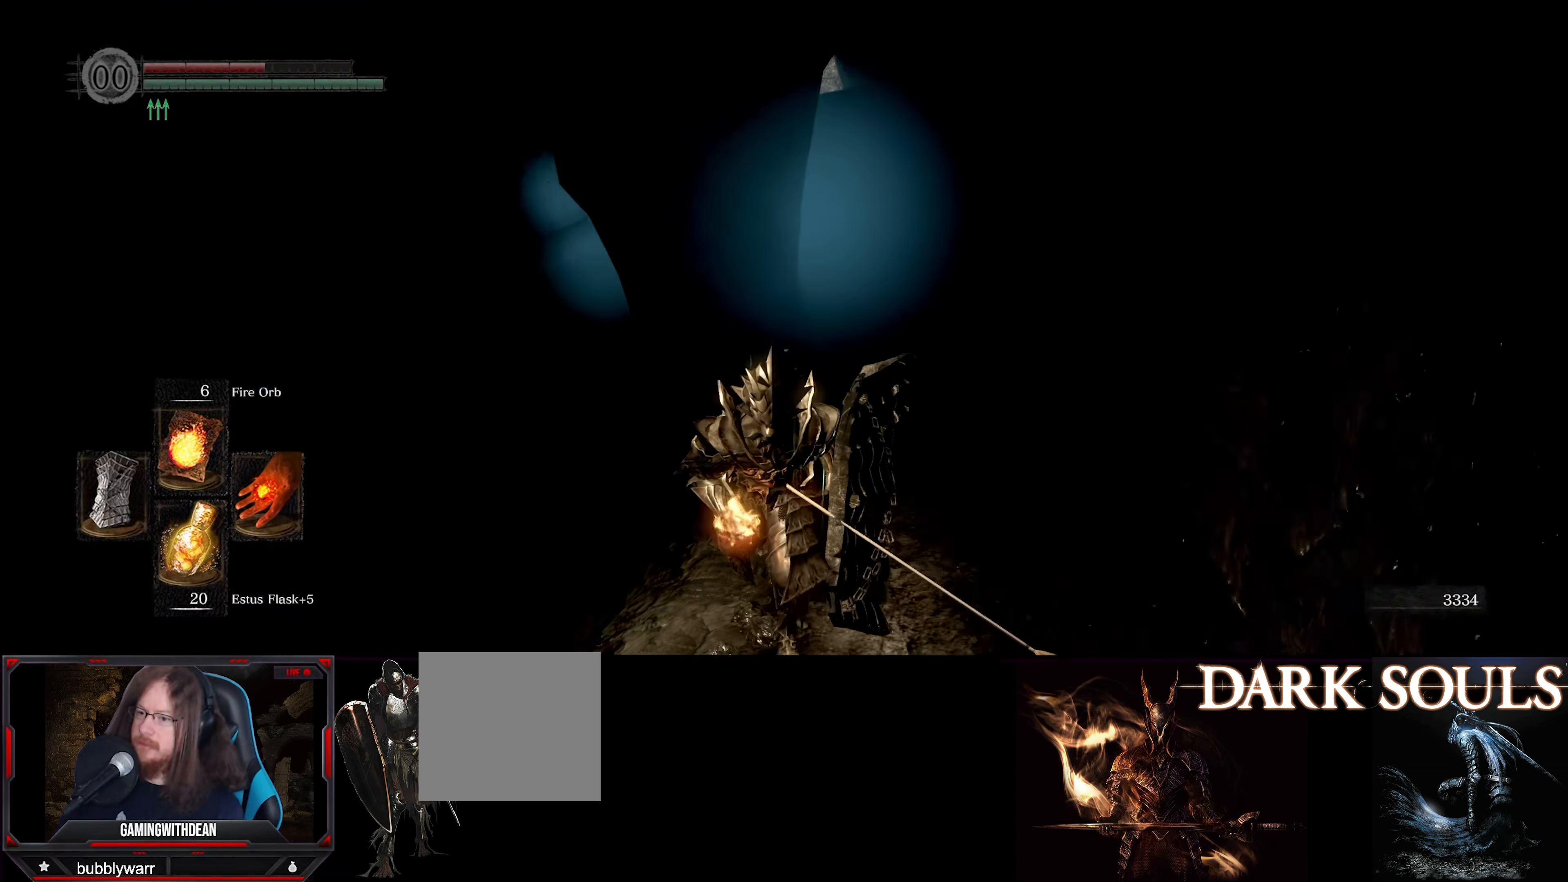
{"buttons": [], "left_stick": "up", "right_stick": "center", "events": [[50, "right_stick", "center"], [416, "left_stick", "center"], [466, "left_stick", "up"]]}